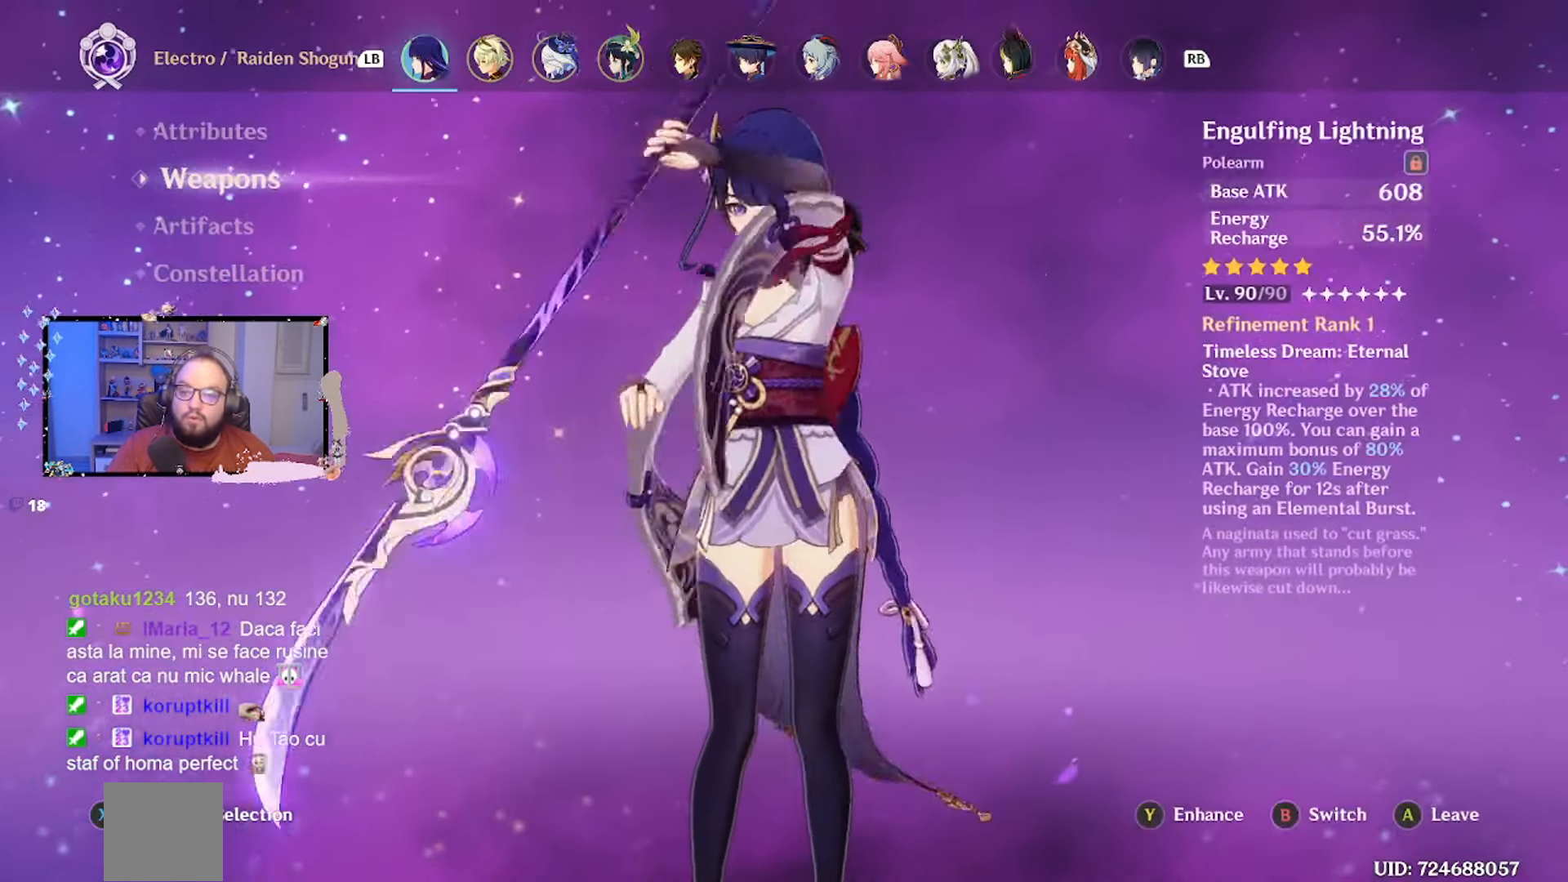
Gameplay with a controller (Xbox layout); each line is a JSON object with the inputs held at the frame after it. "events" lists button and stick changes between this image and that frame as [ms after this image, input, new state], when the widget could be followed in between.
{"buttons": [], "left_stick": "center", "right_stick": "center", "events": []}
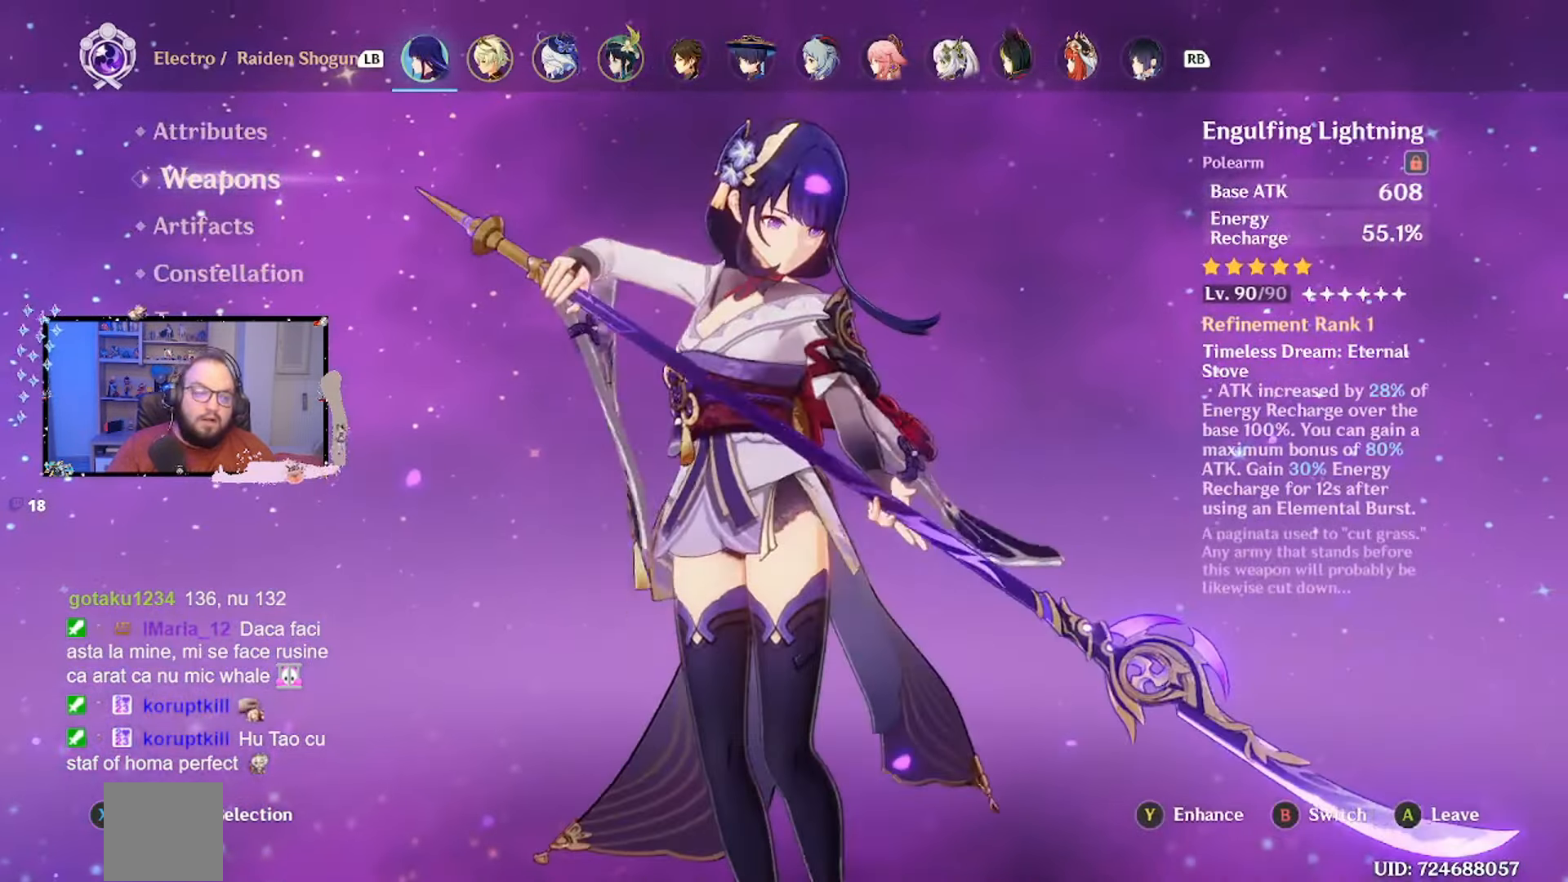
{"buttons": [], "left_stick": "center", "right_stick": "center", "events": [[317, "left_stick", "up"], [500, "left_stick", "center"]]}
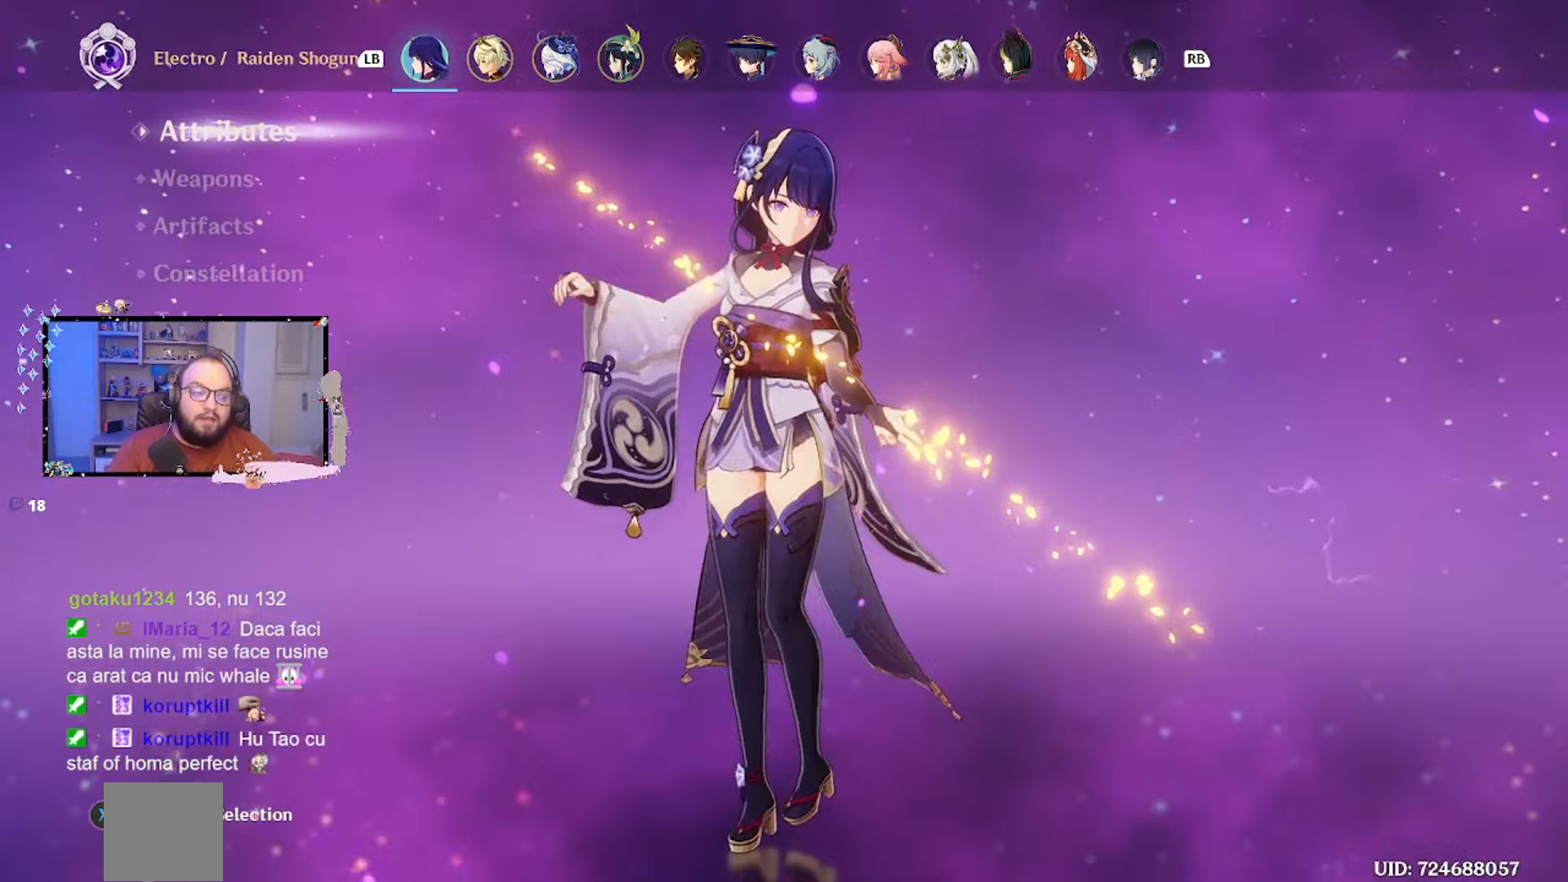
{"buttons": [], "left_stick": "center", "right_stick": "center", "events": [[150, "Y", "down"], [250, "Y", "up"]]}
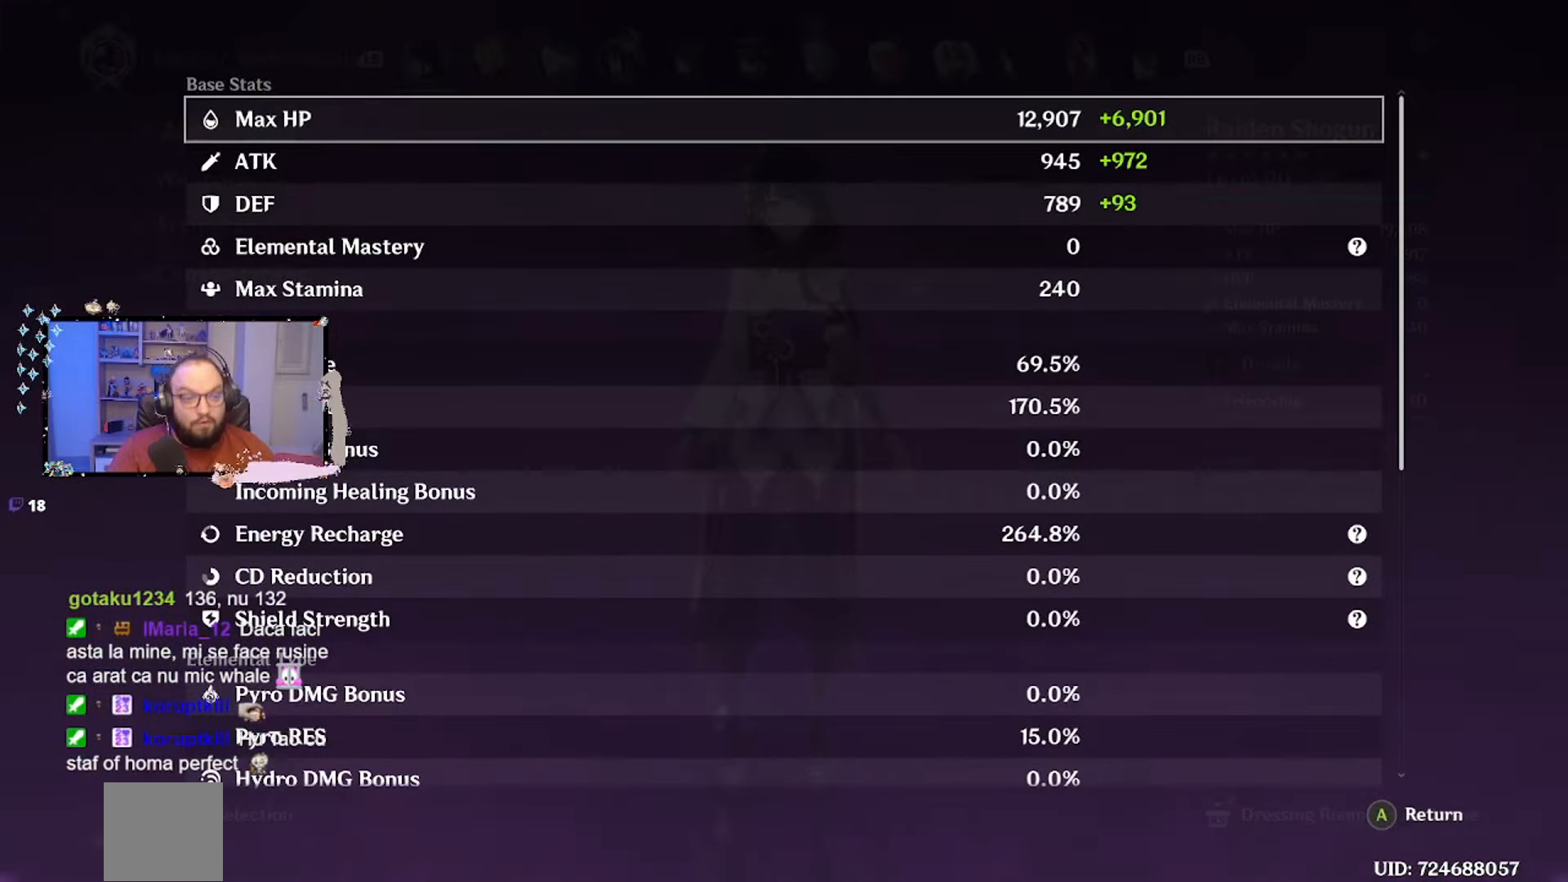
{"buttons": ["A"], "left_stick": "center", "right_stick": "center", "events": [[400, "A", "down"]]}
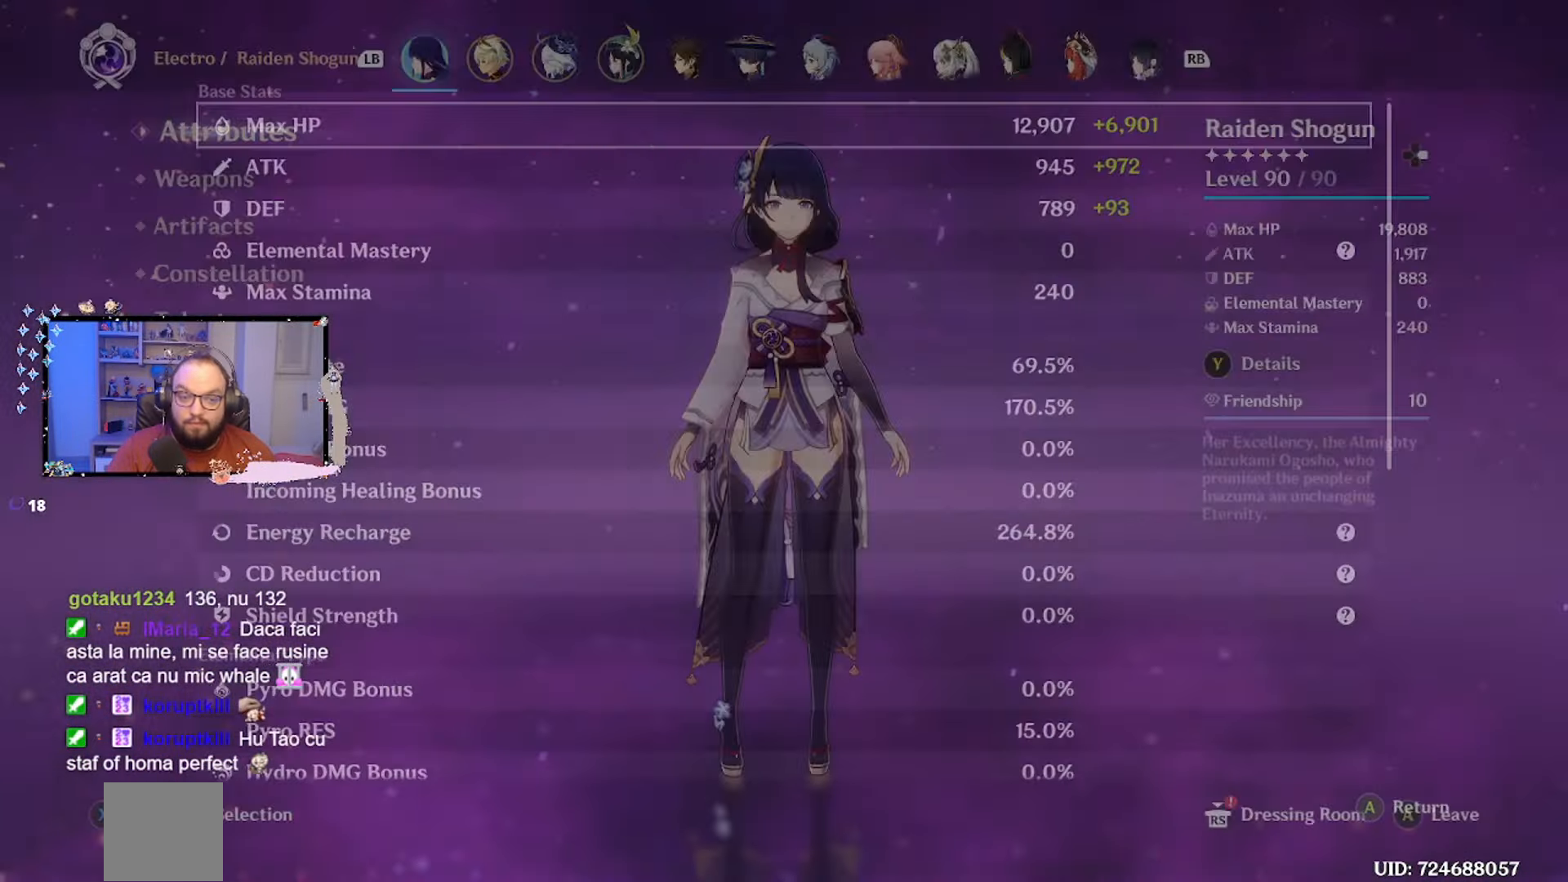
{"buttons": [], "left_stick": "center", "right_stick": "center", "events": [[33, "A", "up"], [283, "left_stick", "down"], [467, "left_stick", "center"]]}
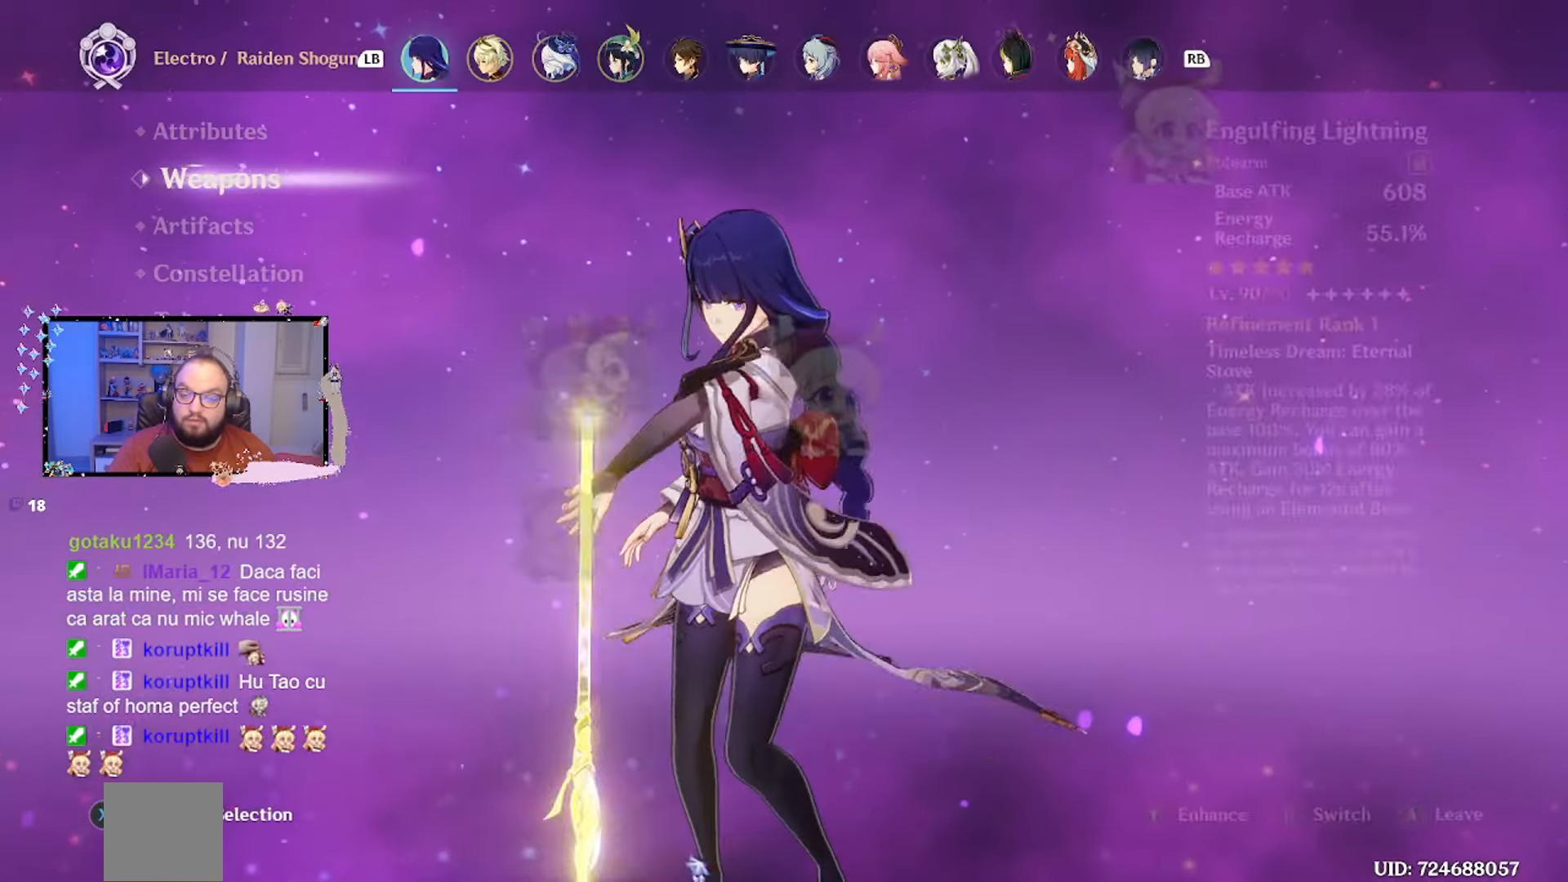
{"buttons": [], "left_stick": "center", "right_stick": "center", "events": []}
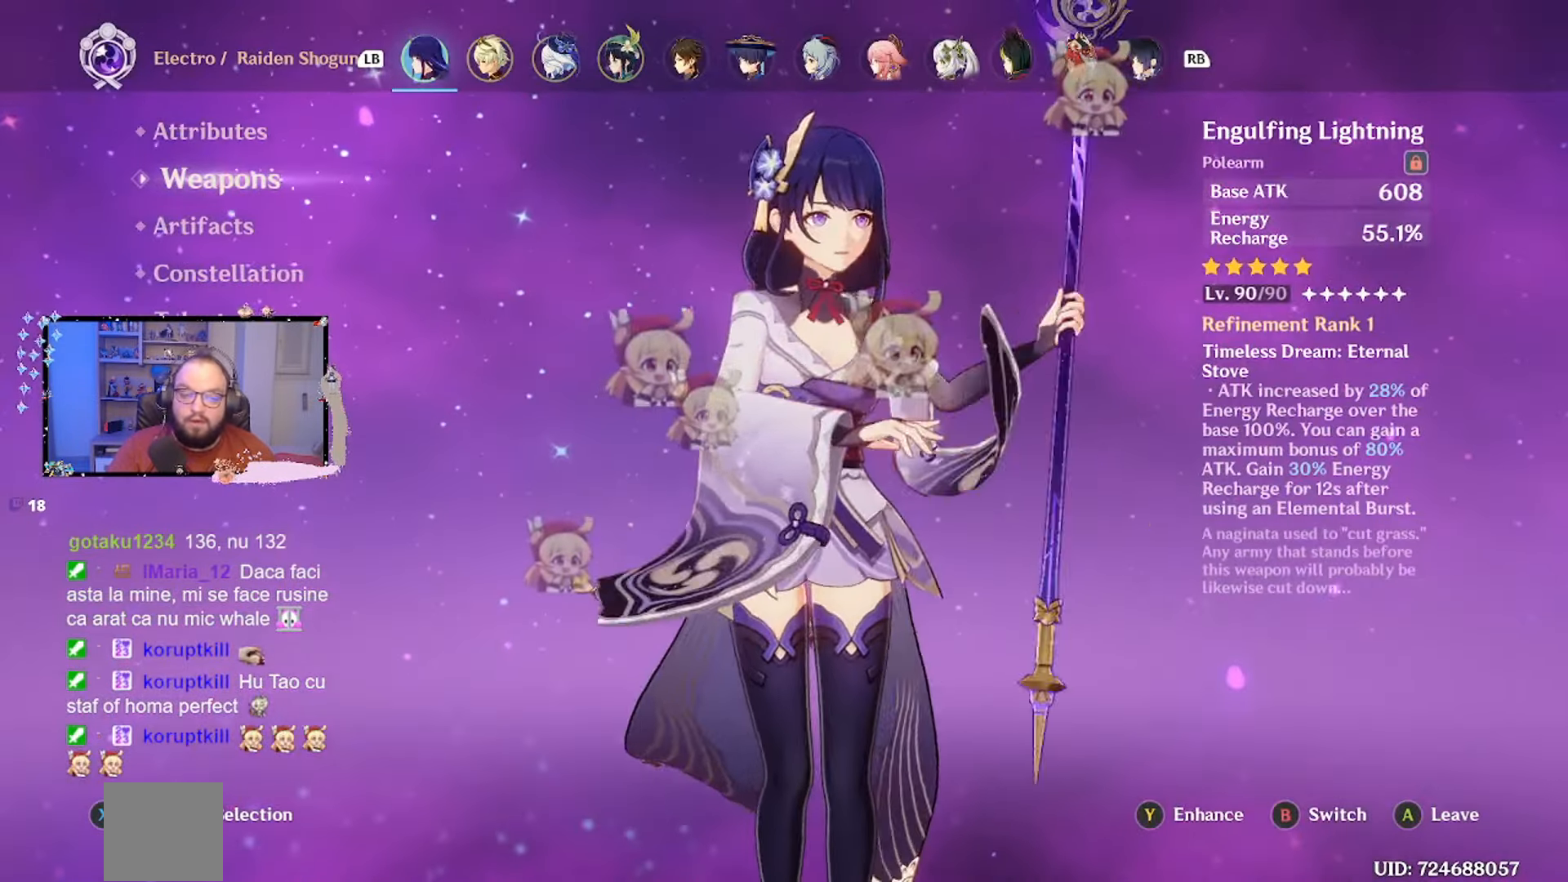
{"buttons": [], "left_stick": "center", "right_stick": "center", "events": []}
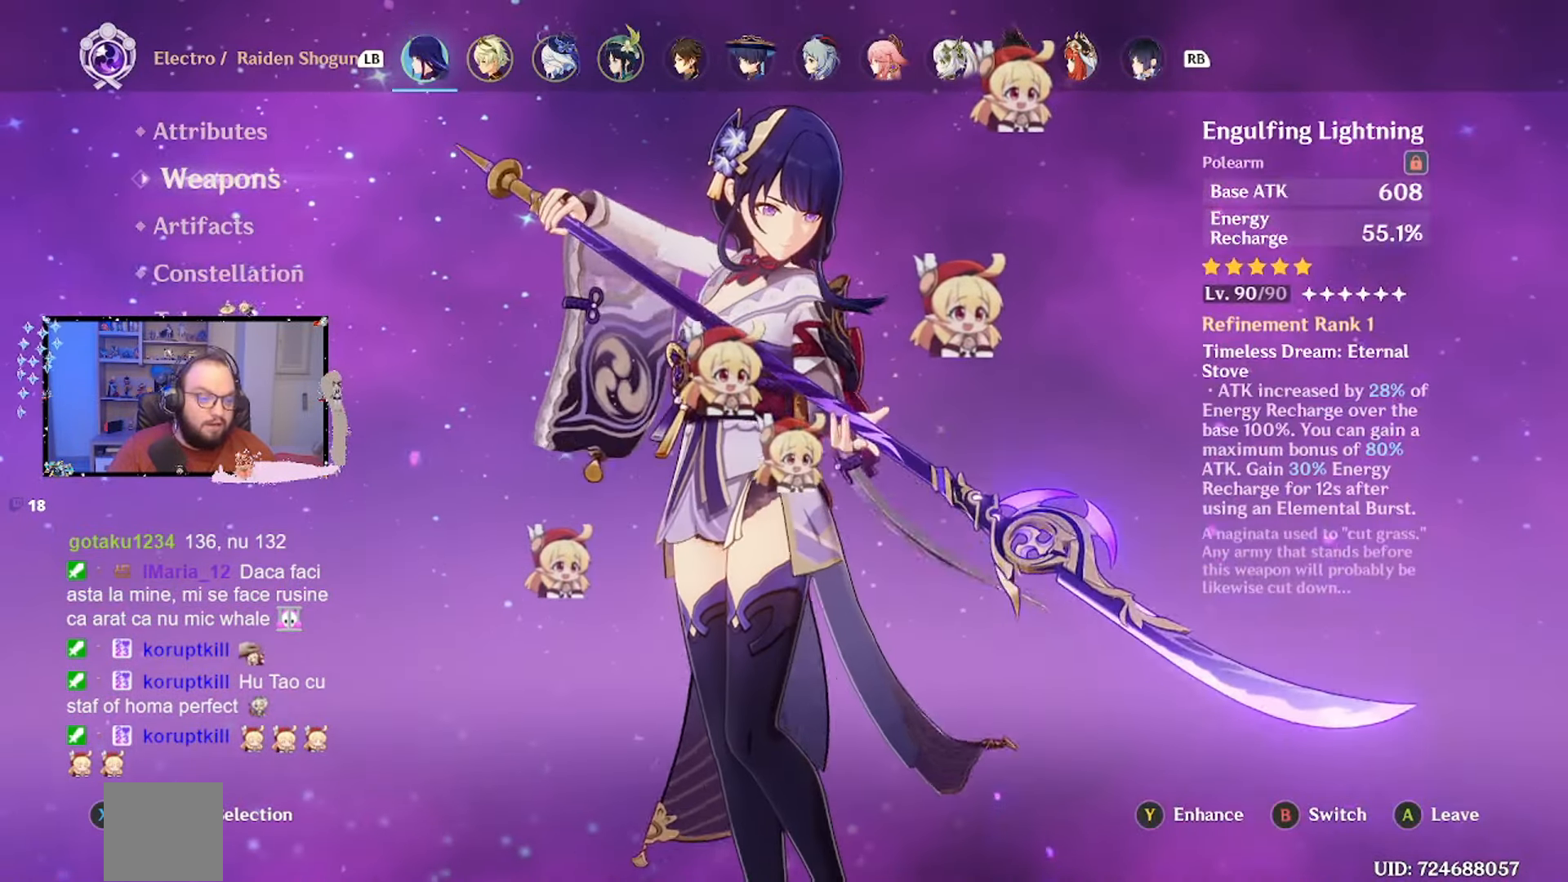
{"buttons": [], "left_stick": "center", "right_stick": "center", "events": [[83, "left_stick", "down"], [300, "left_stick", "center"]]}
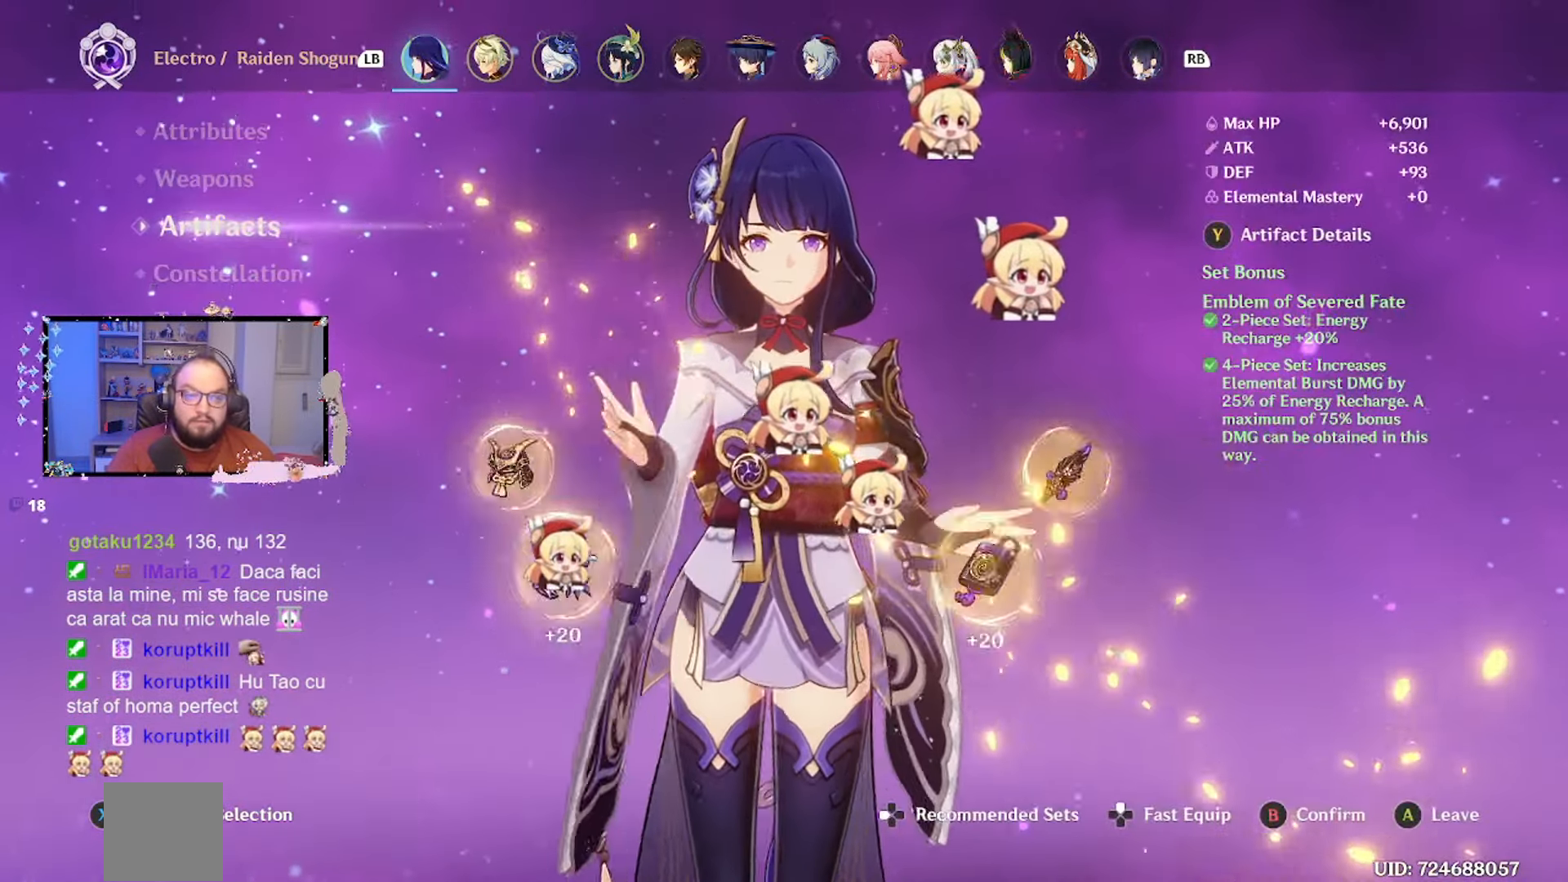
{"buttons": [], "left_stick": "center", "right_stick": "center", "events": []}
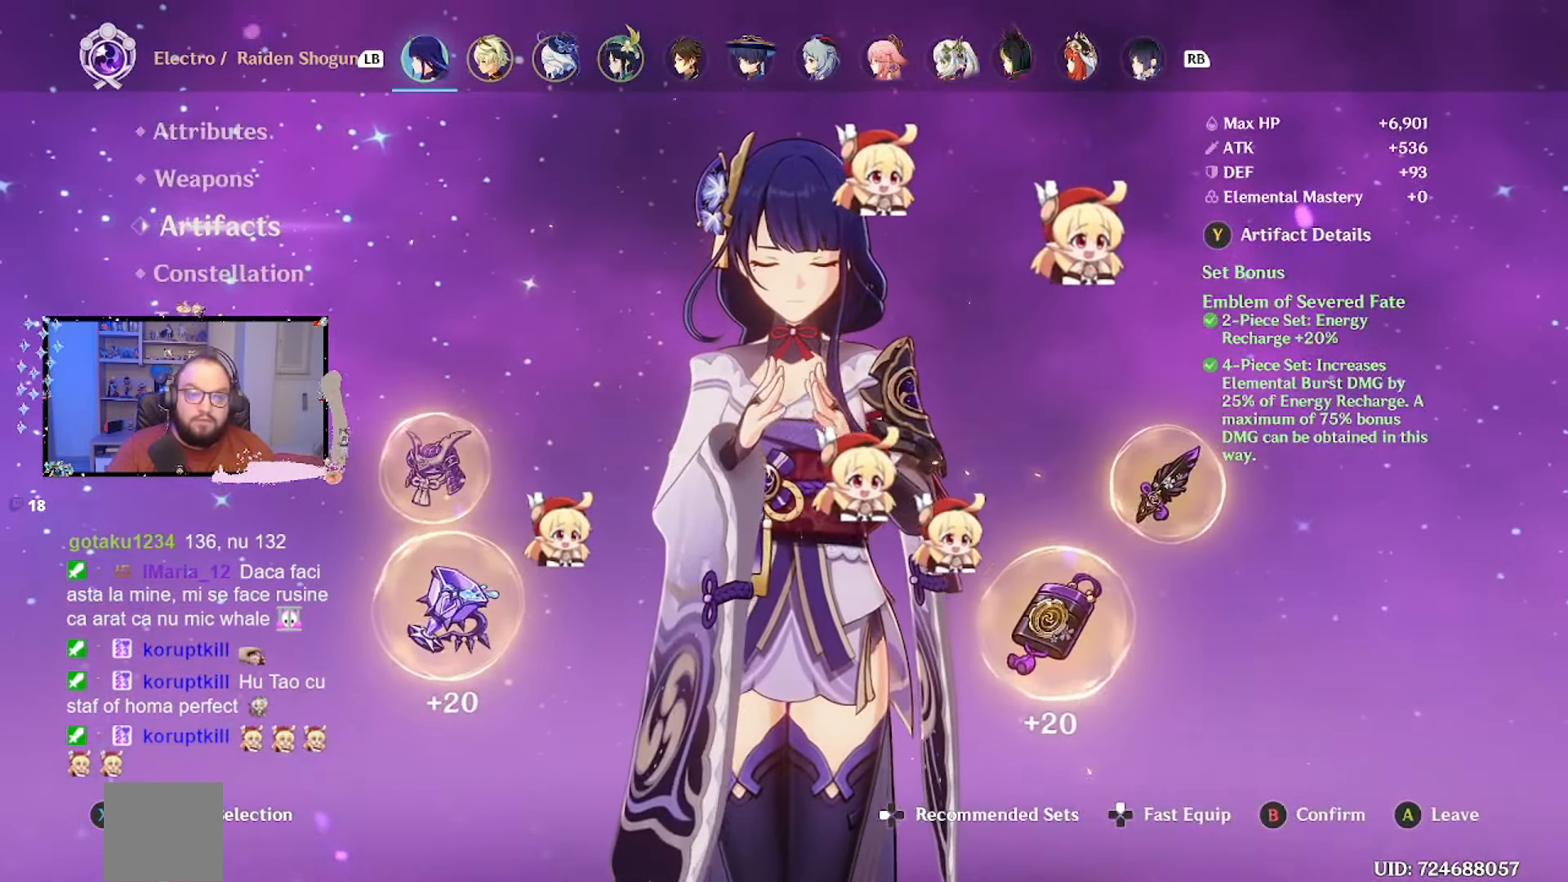
{"buttons": [], "left_stick": "right", "right_stick": "center", "events": [[400, "left_stick", "right"]]}
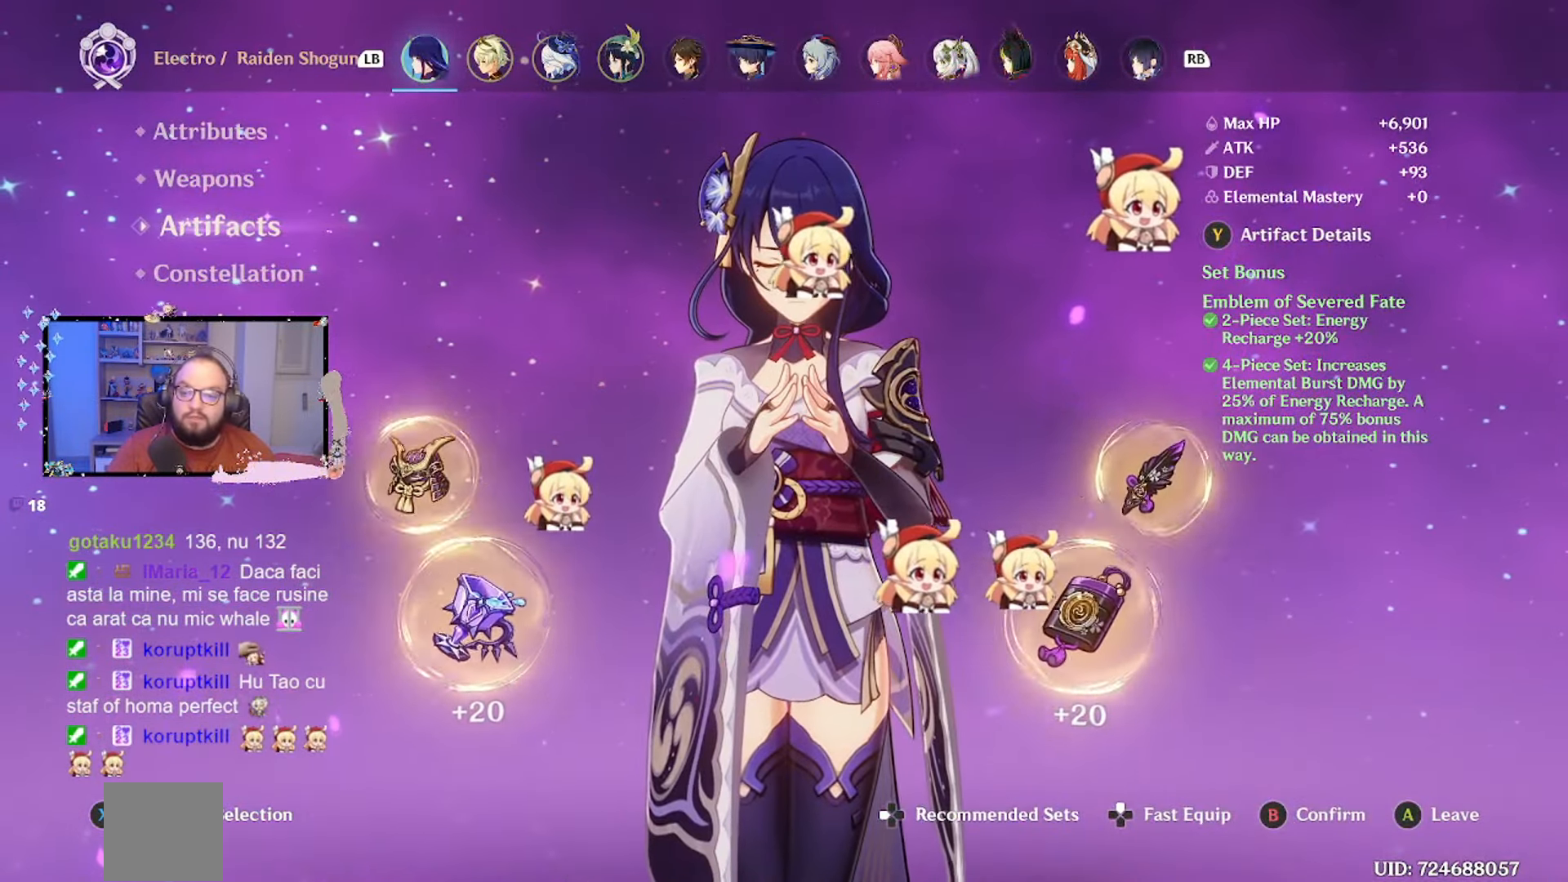
{"buttons": [], "left_stick": "center", "right_stick": "center", "events": [[117, "left_stick", "center"]]}
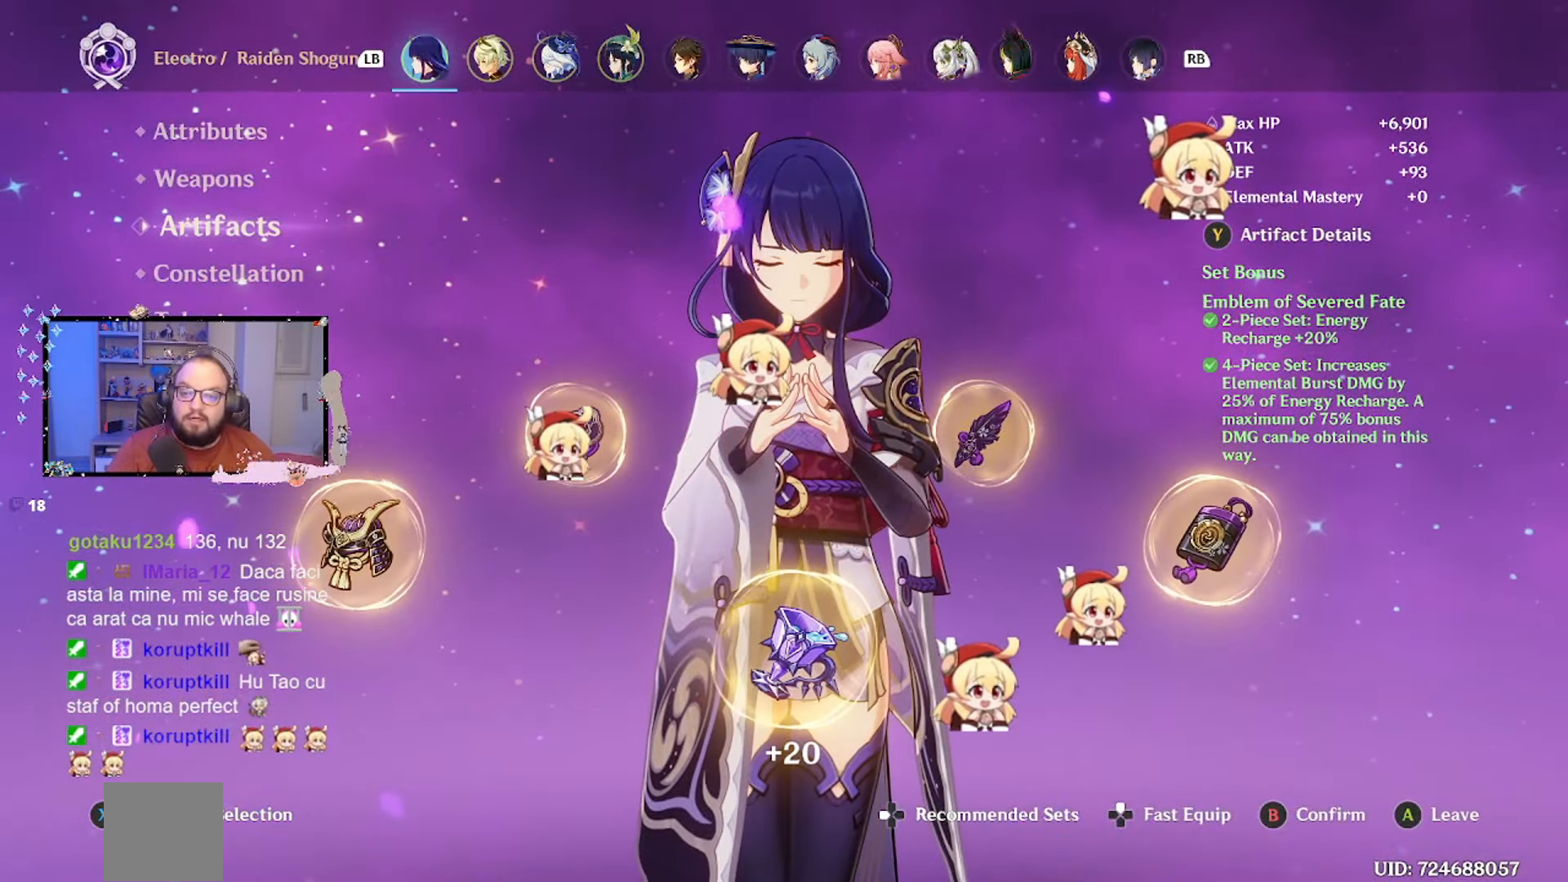
{"buttons": [], "left_stick": "center", "right_stick": "center", "events": [[100, "left_stick", "right"], [333, "left_stick", "center"]]}
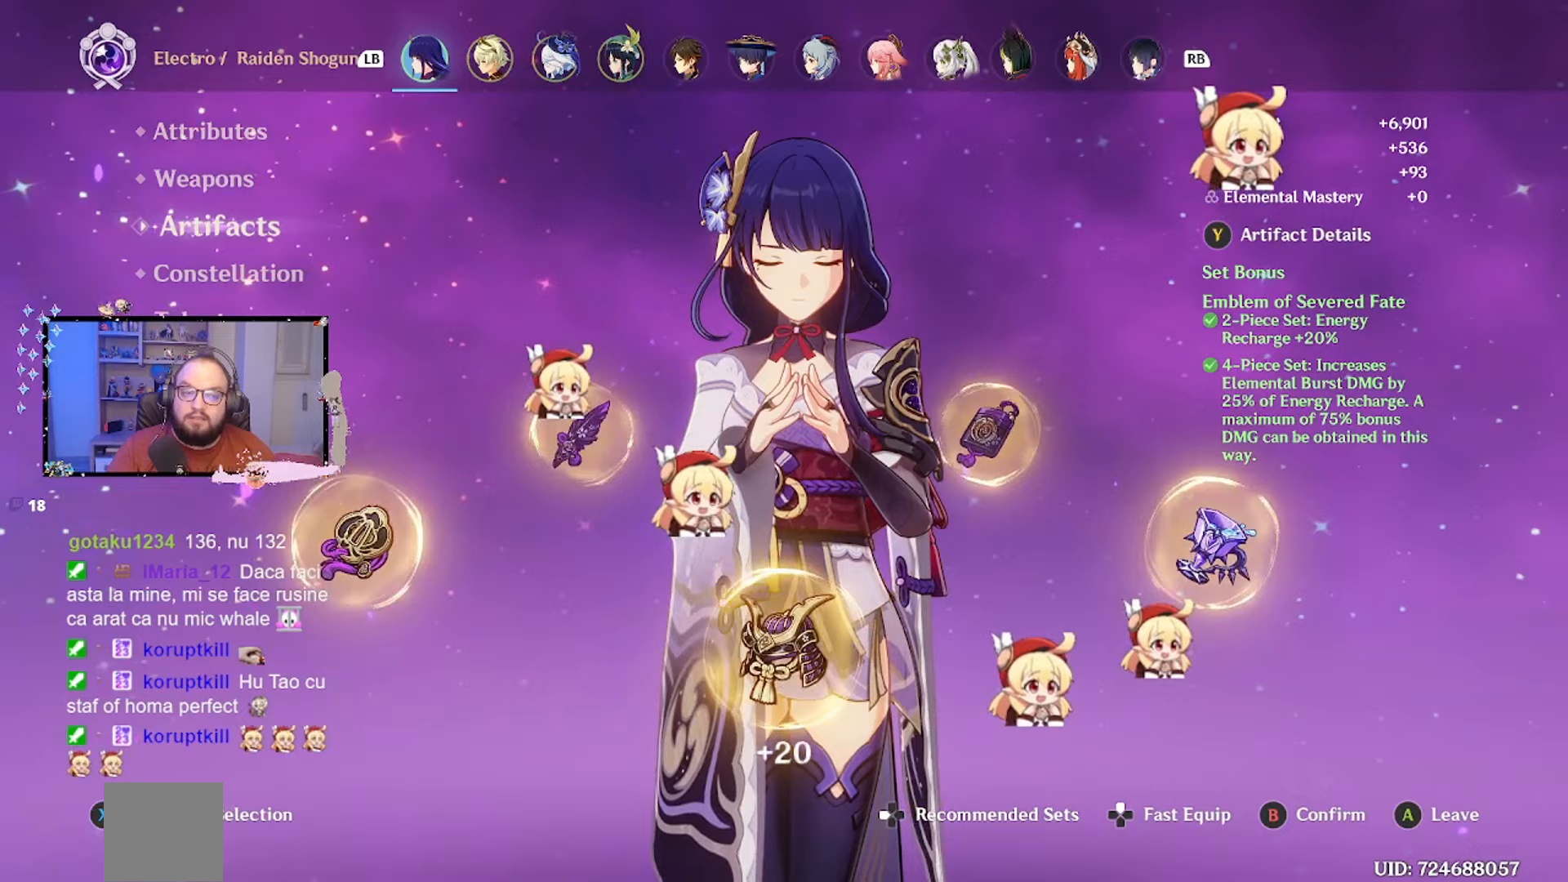
{"buttons": [], "left_stick": "center", "right_stick": "center", "events": [[233, "left_stick", "right"], [433, "left_stick", "center"]]}
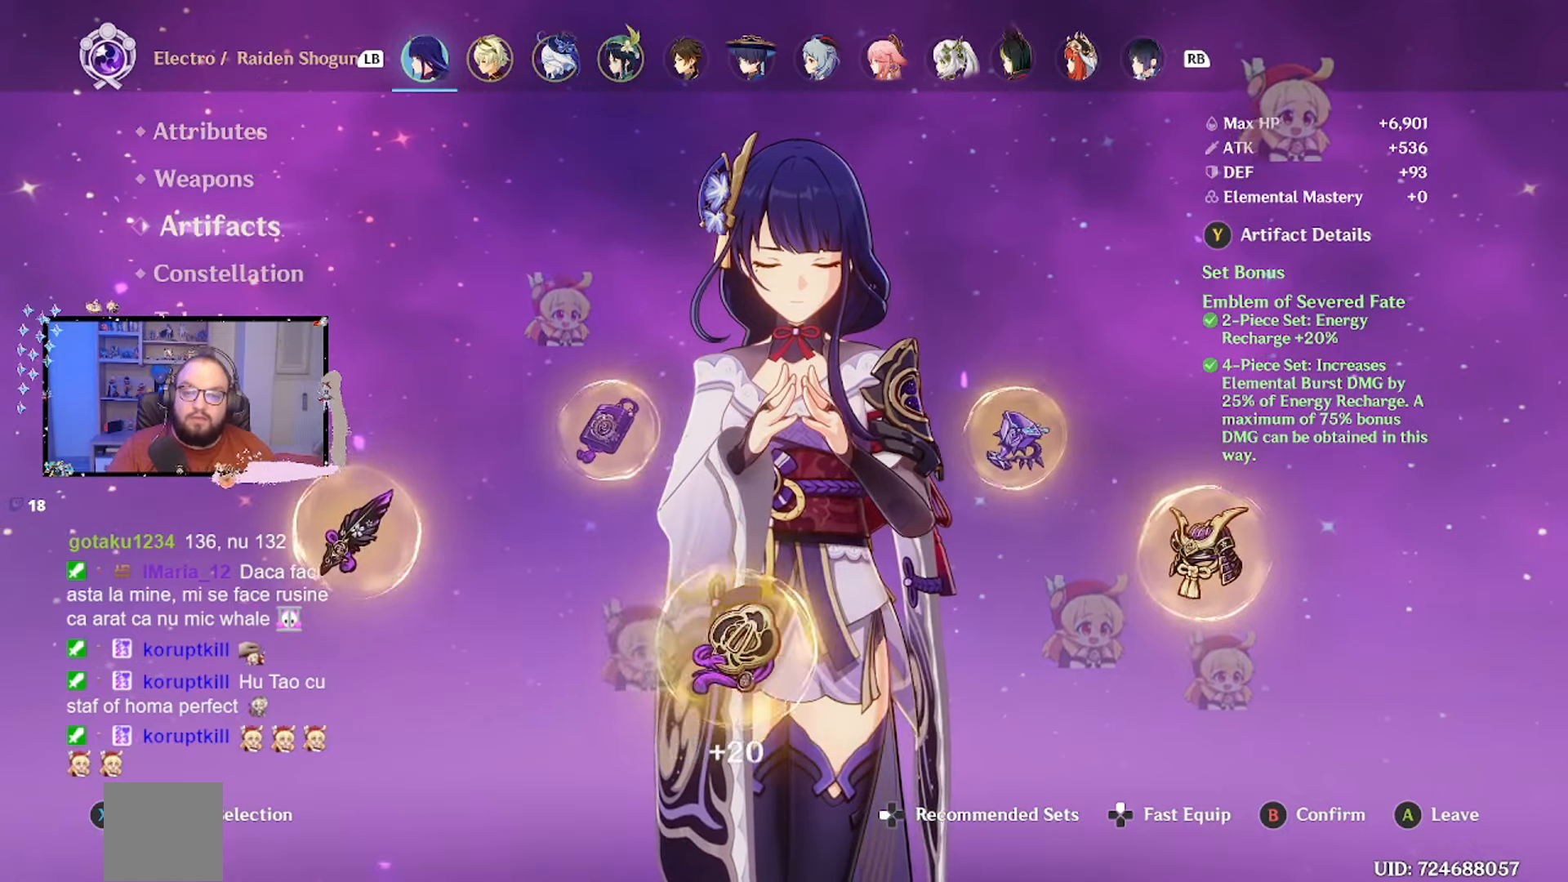
{"buttons": [], "left_stick": "center", "right_stick": "center", "events": [[133, "B", "down"], [217, "B", "up"]]}
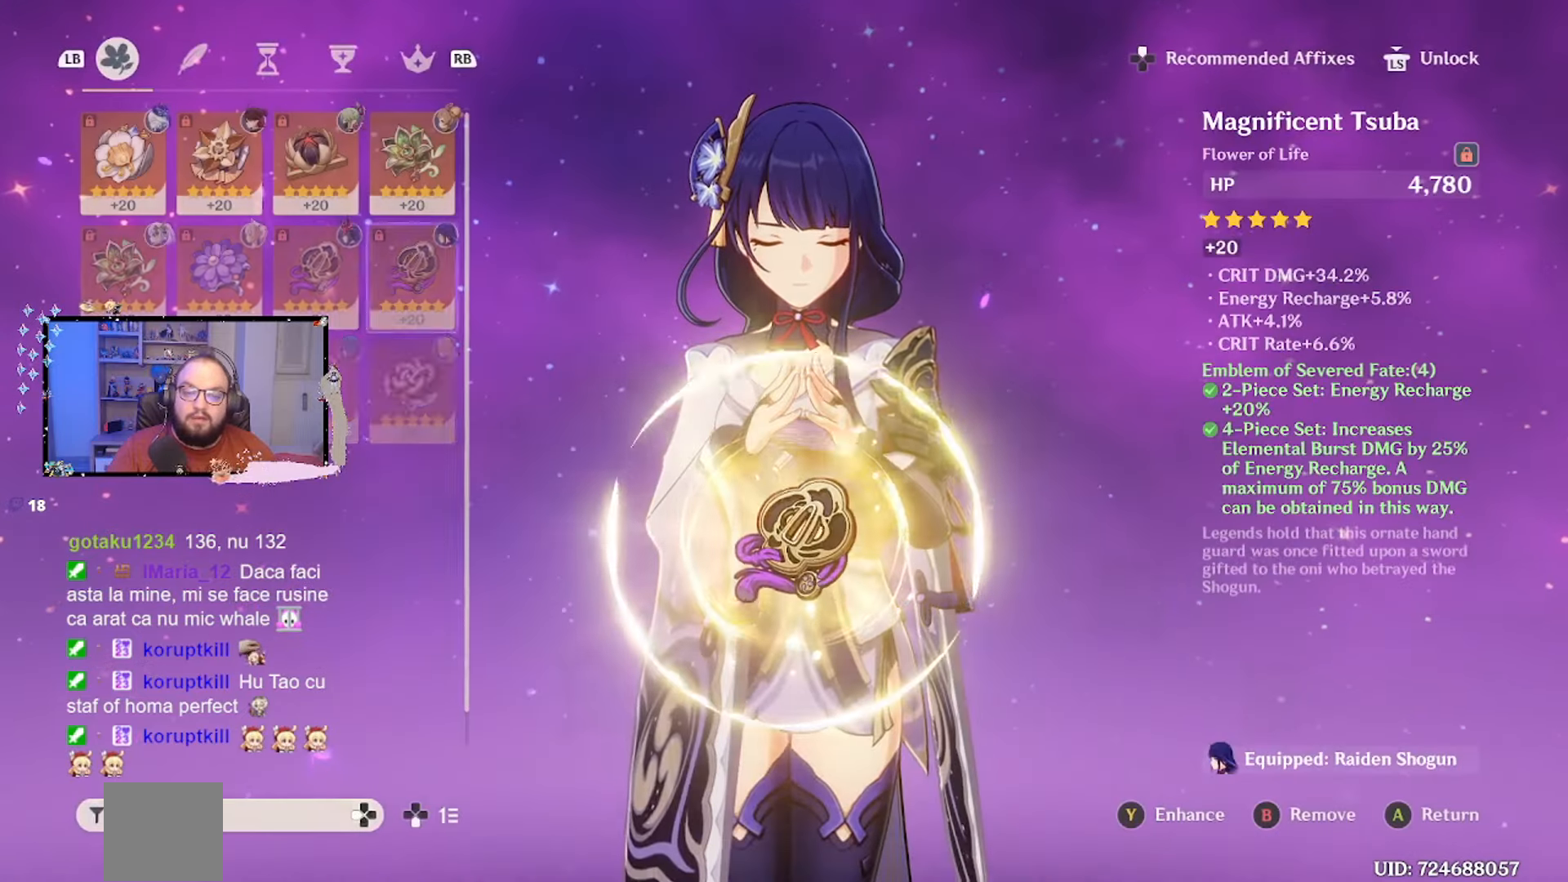
{"buttons": [], "left_stick": "center", "right_stick": "center", "events": []}
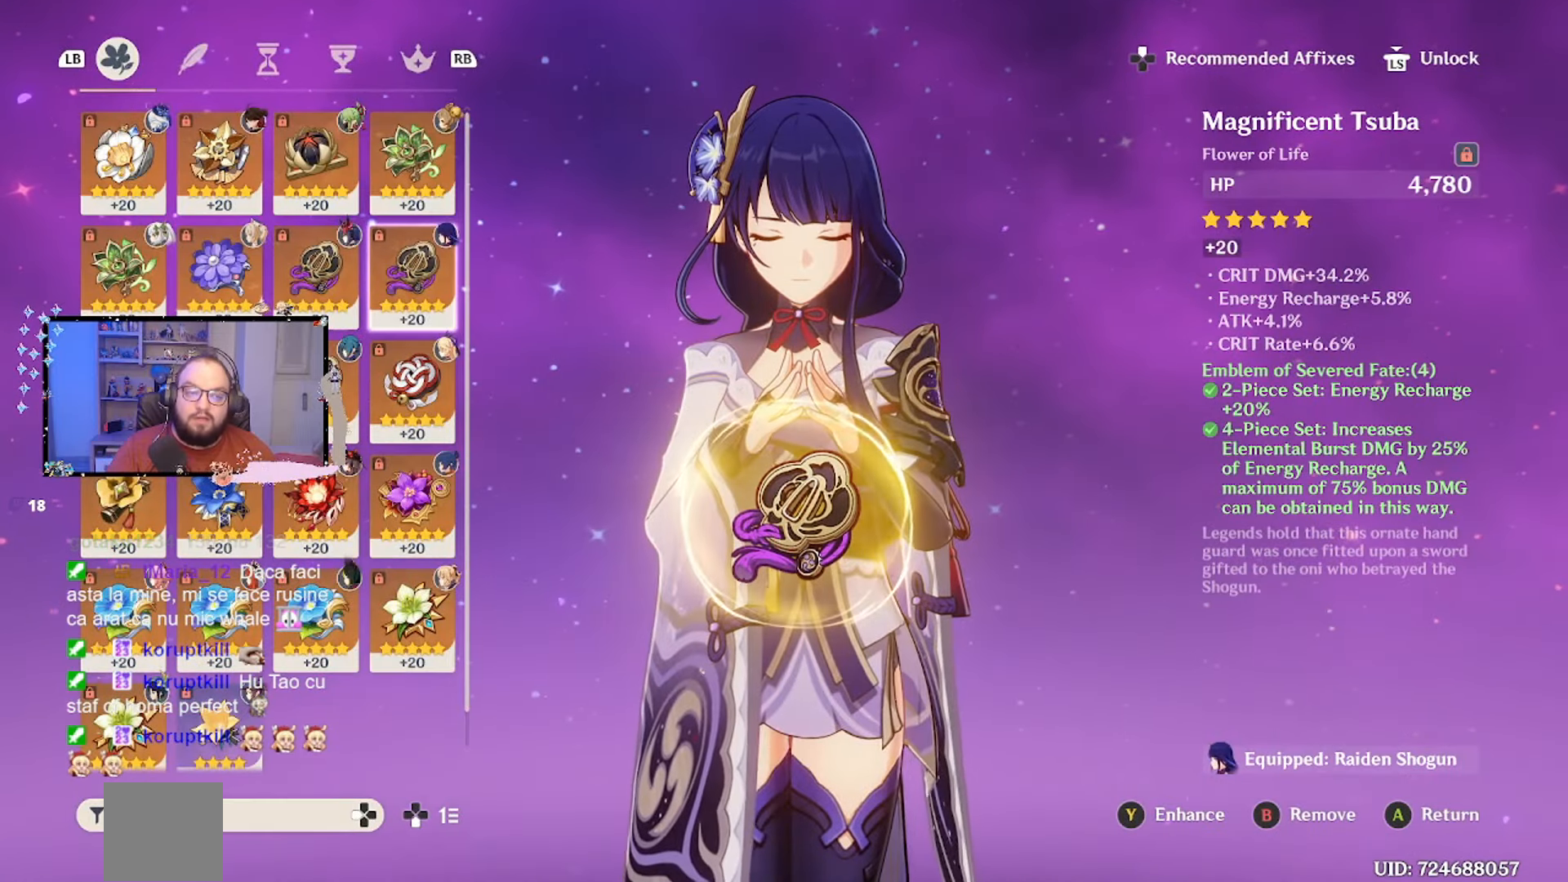
{"buttons": [], "left_stick": "center", "right_stick": "center", "events": []}
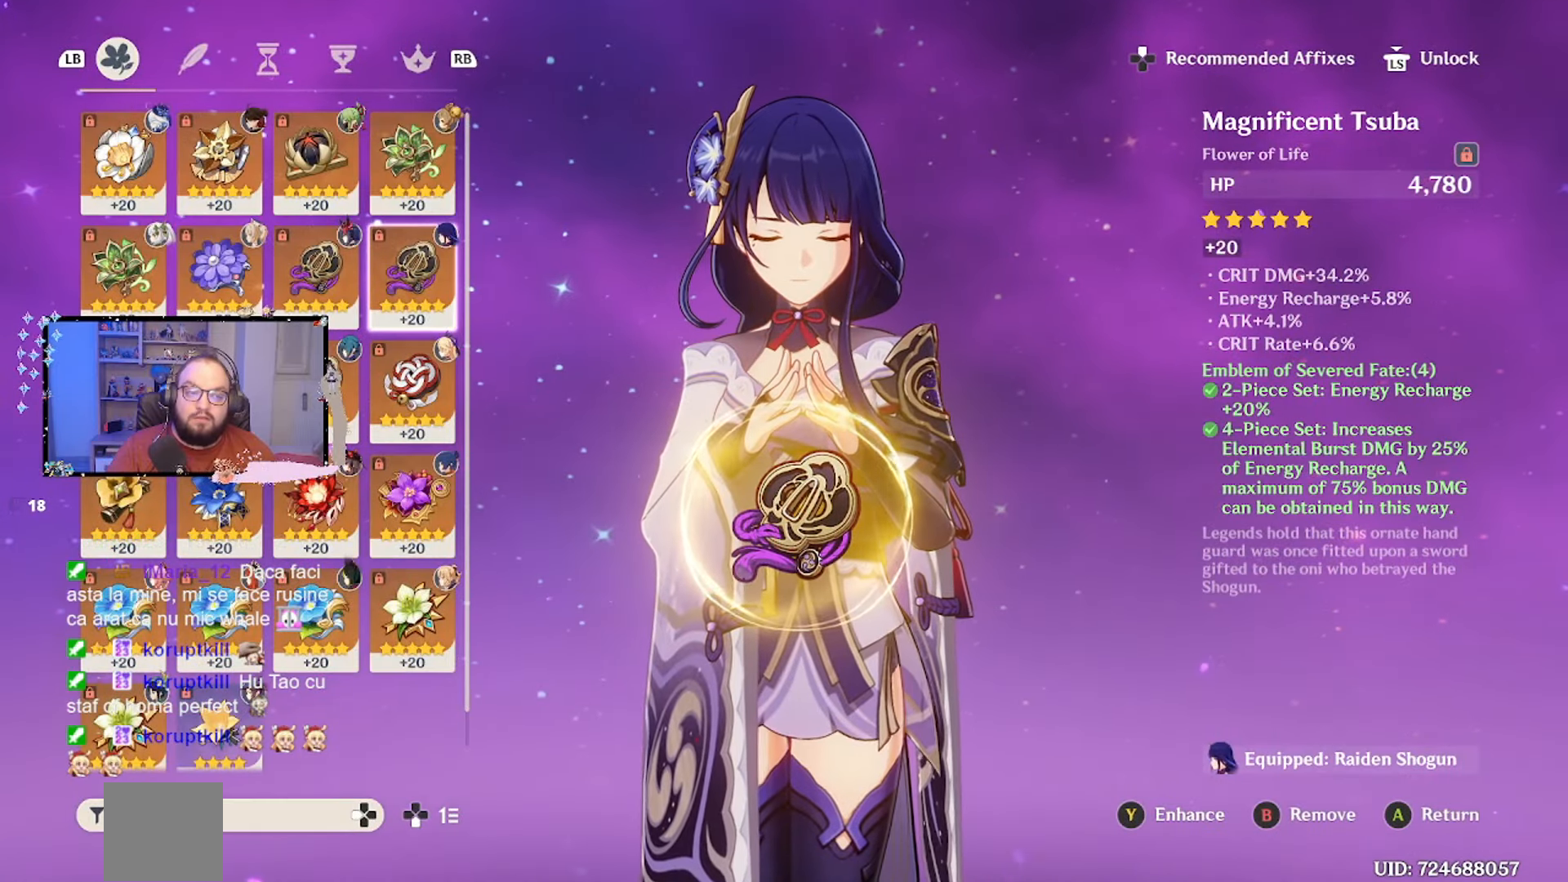
{"buttons": [], "left_stick": "center", "right_stick": "center", "events": []}
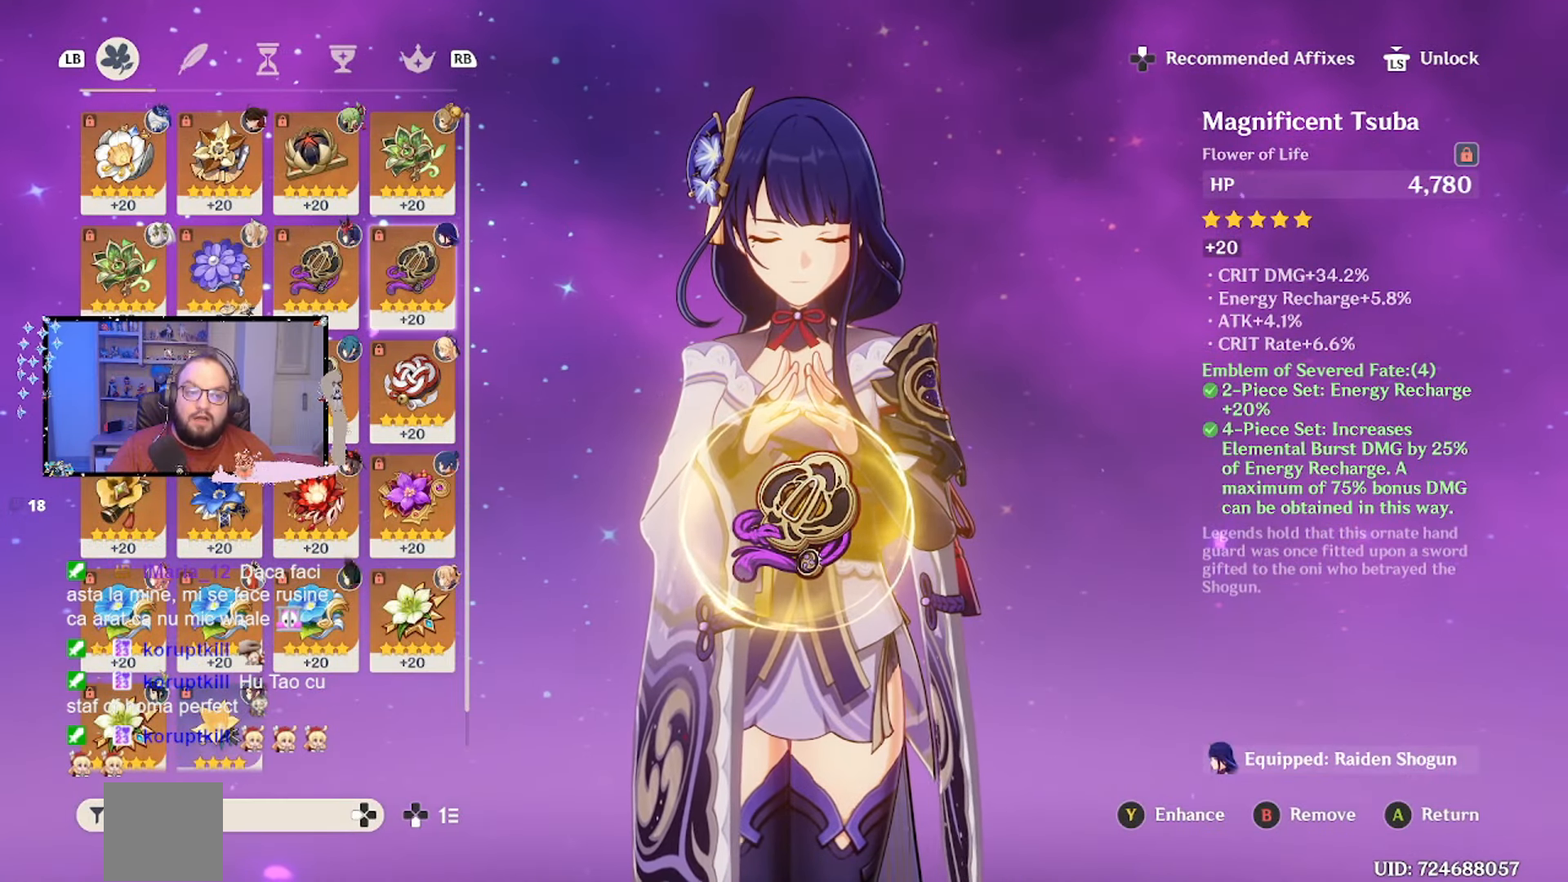
{"buttons": [], "left_stick": "center", "right_stick": "center", "events": []}
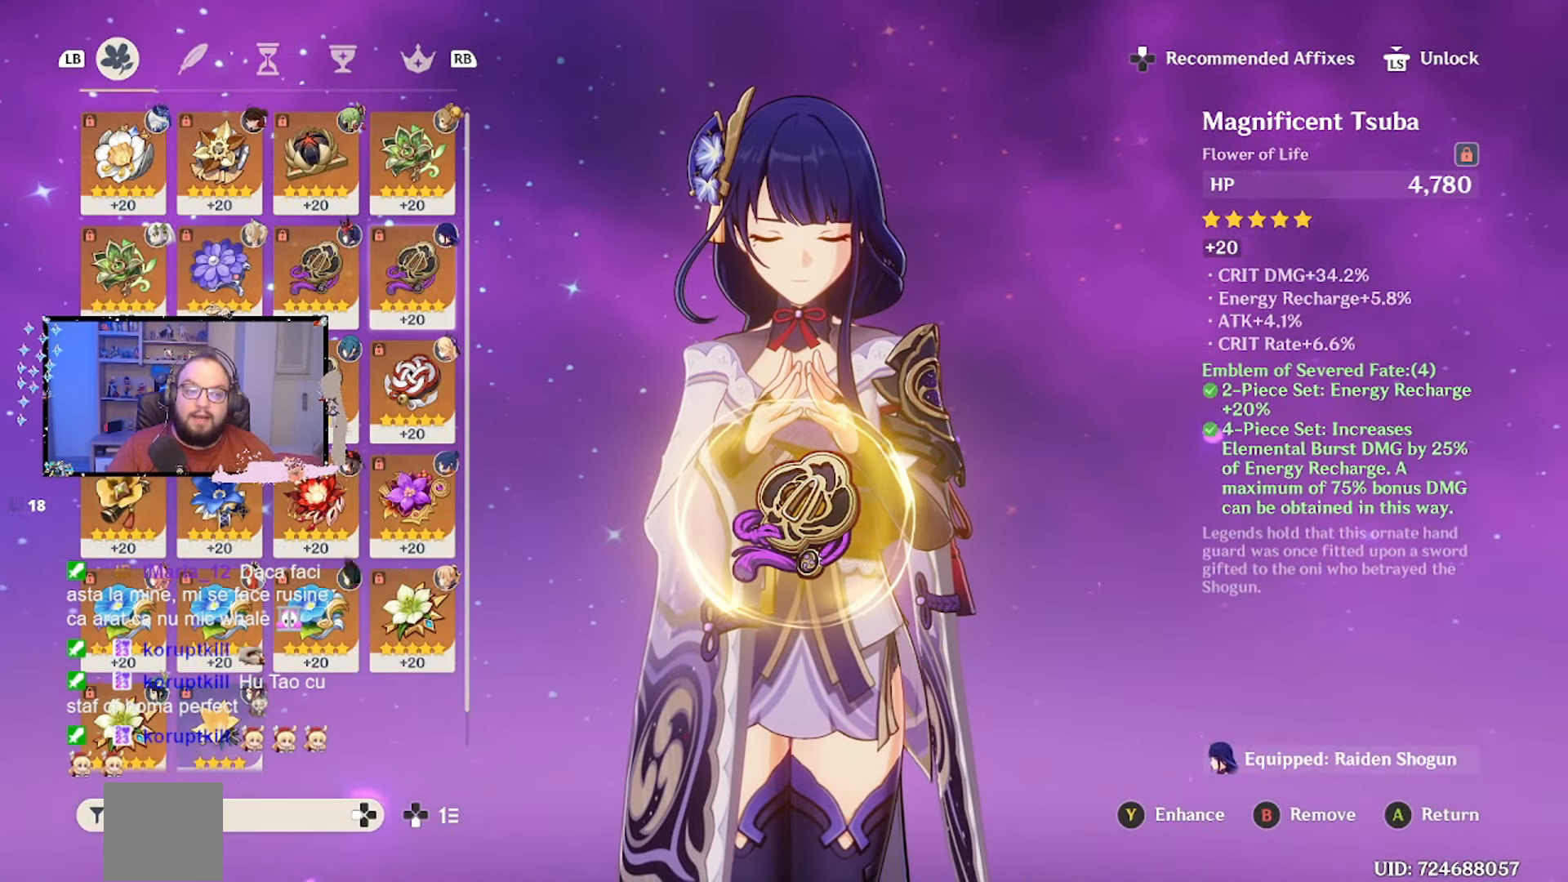
{"buttons": [], "left_stick": "center", "right_stick": "center", "events": []}
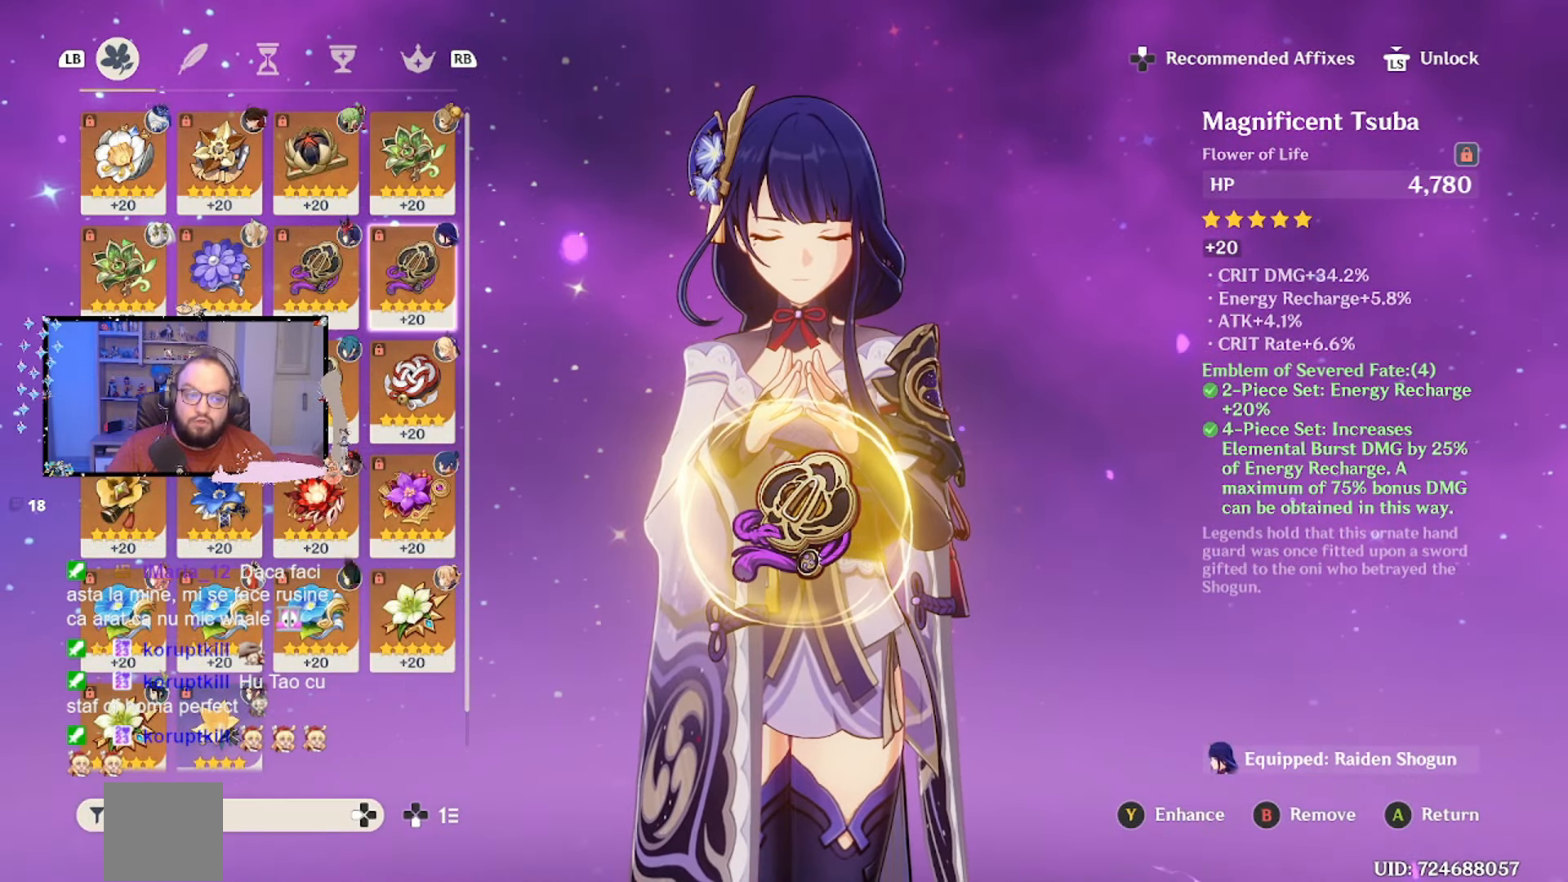
{"buttons": [], "left_stick": "center", "right_stick": "center", "events": [[233, "R1", "down"], [367, "R1", "up"]]}
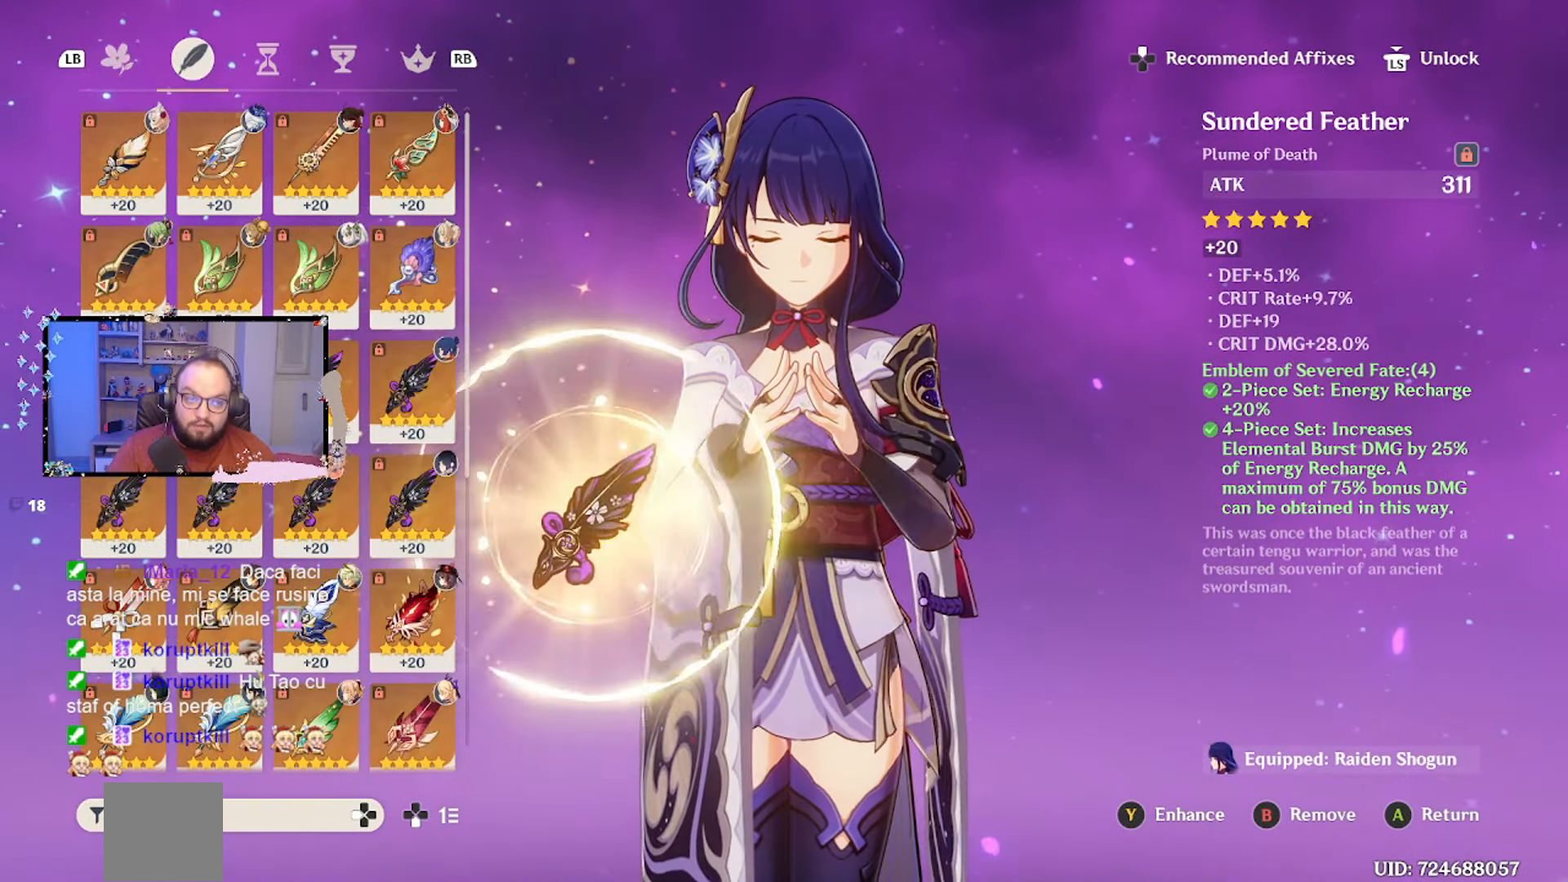
{"buttons": [], "left_stick": "center", "right_stick": "center", "events": []}
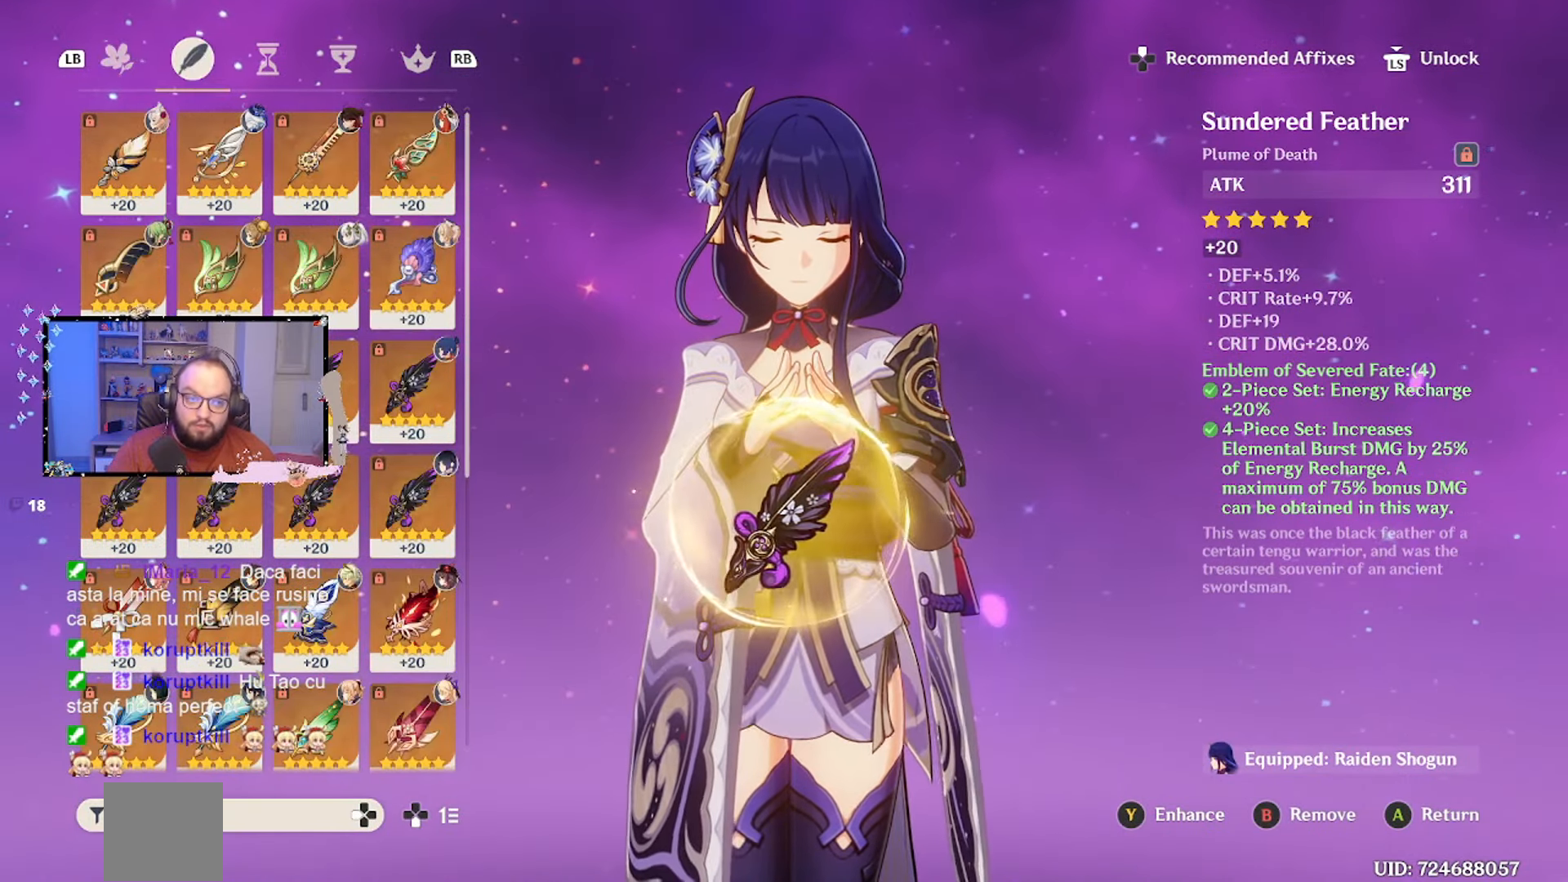
{"buttons": [], "left_stick": "center", "right_stick": "center", "events": []}
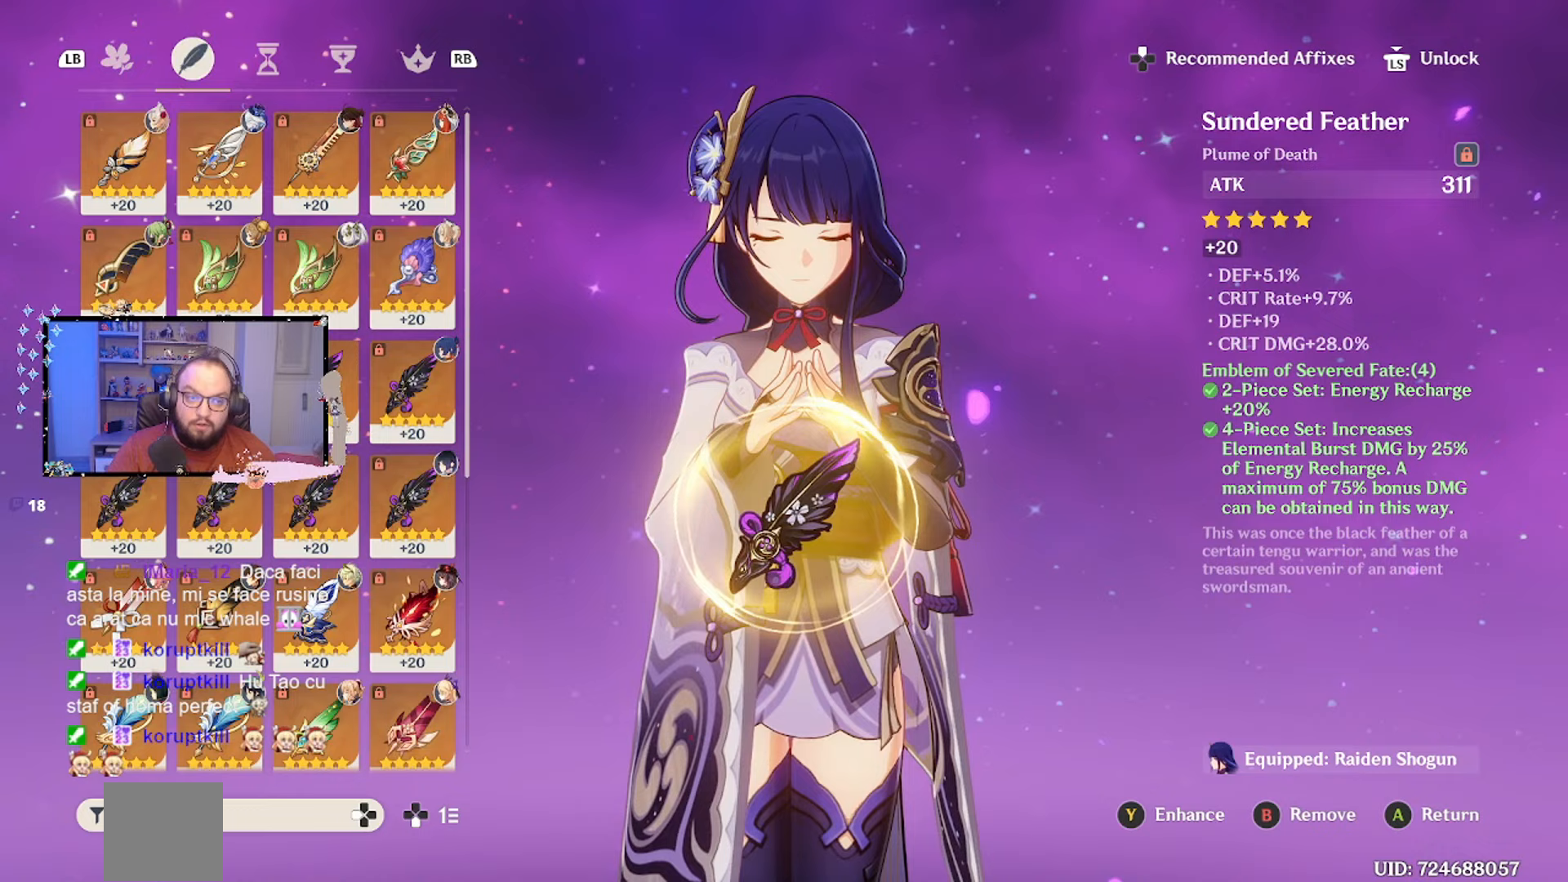
{"buttons": ["R1"], "left_stick": "center", "right_stick": "center", "events": [[433, "R1", "down"]]}
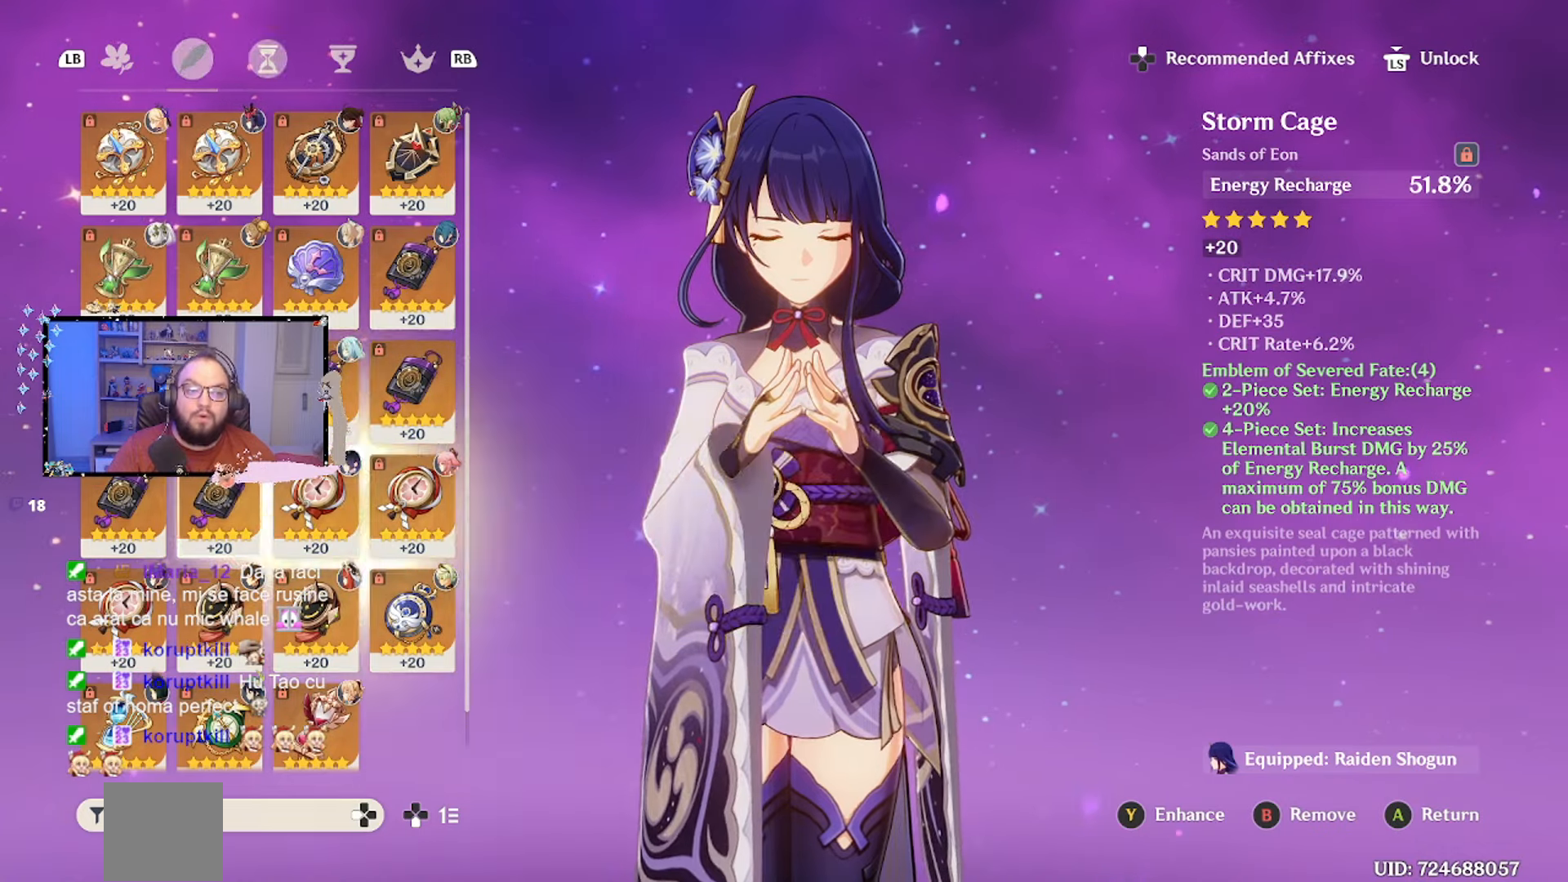
{"buttons": [], "left_stick": "center", "right_stick": "center", "events": [[33, "R1", "up"]]}
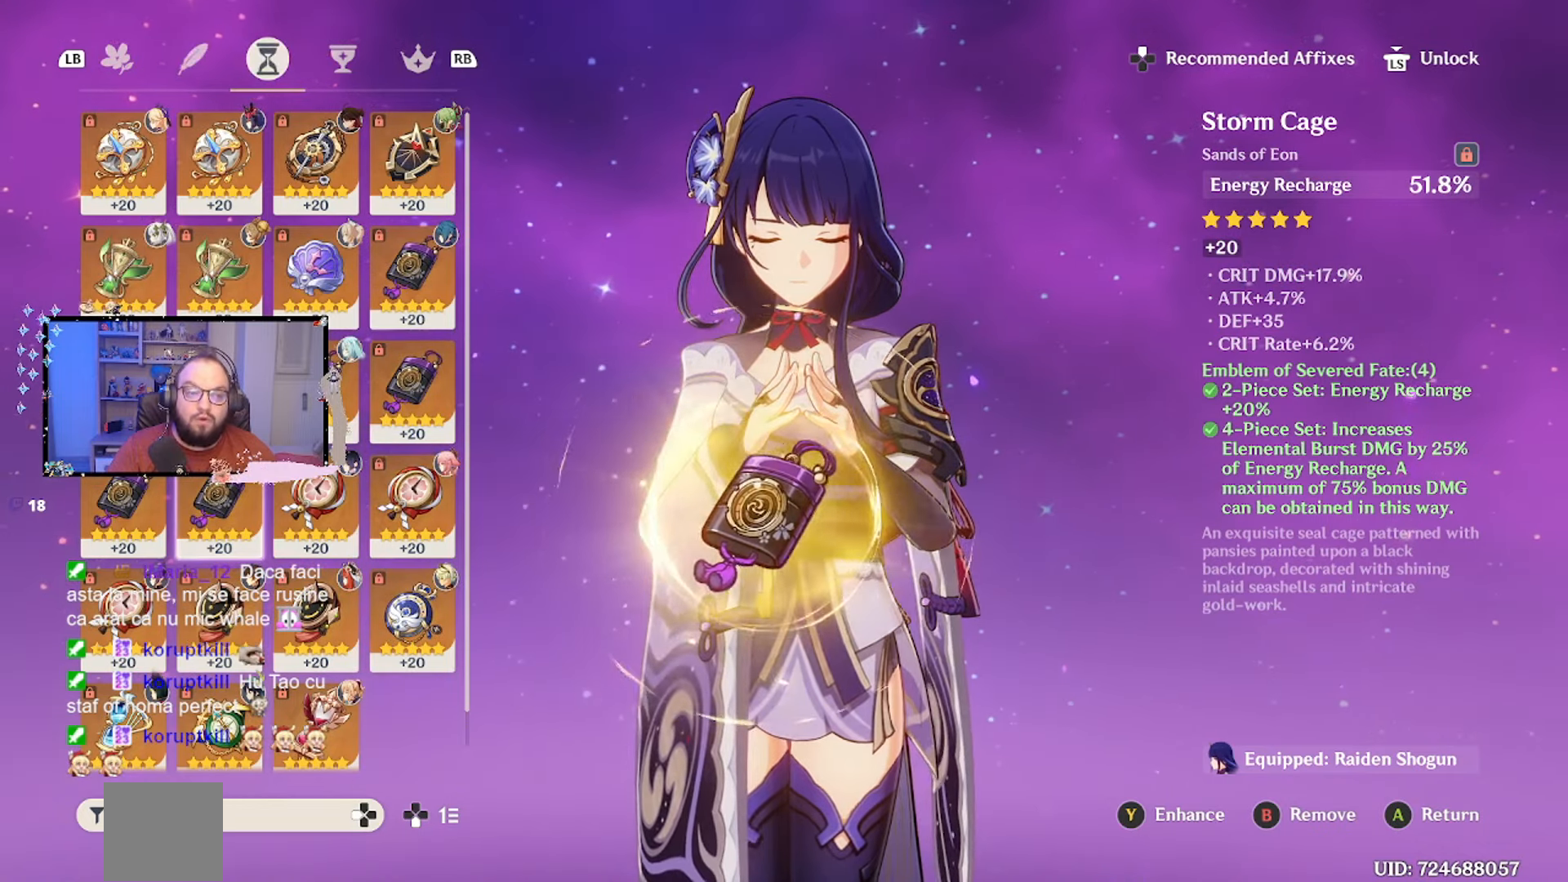
{"buttons": [], "left_stick": "center", "right_stick": "center", "events": []}
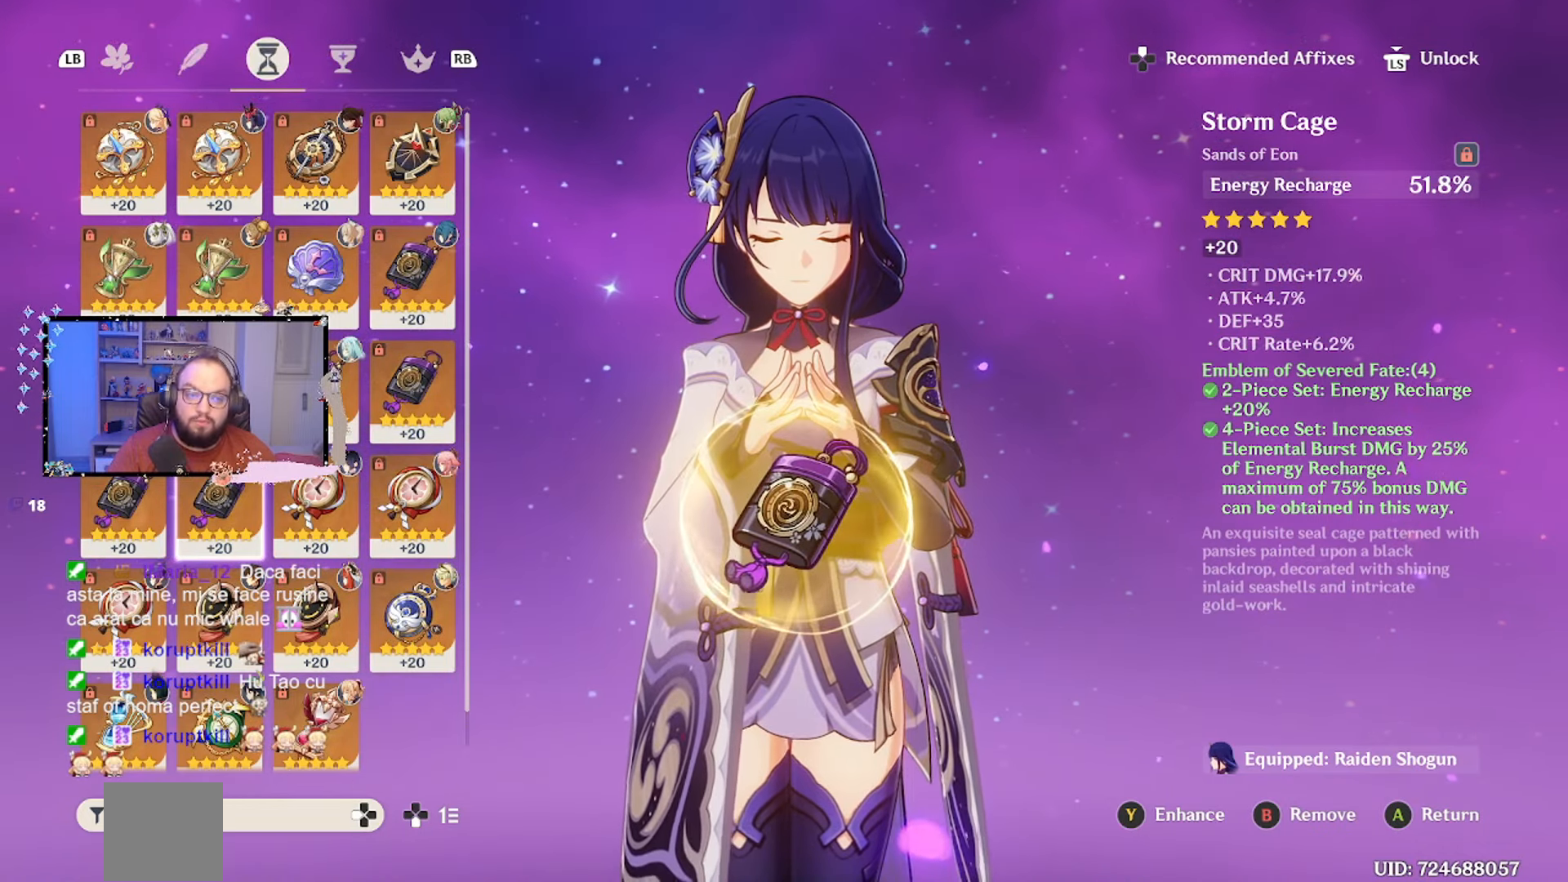
{"buttons": [], "left_stick": "center", "right_stick": "center", "events": []}
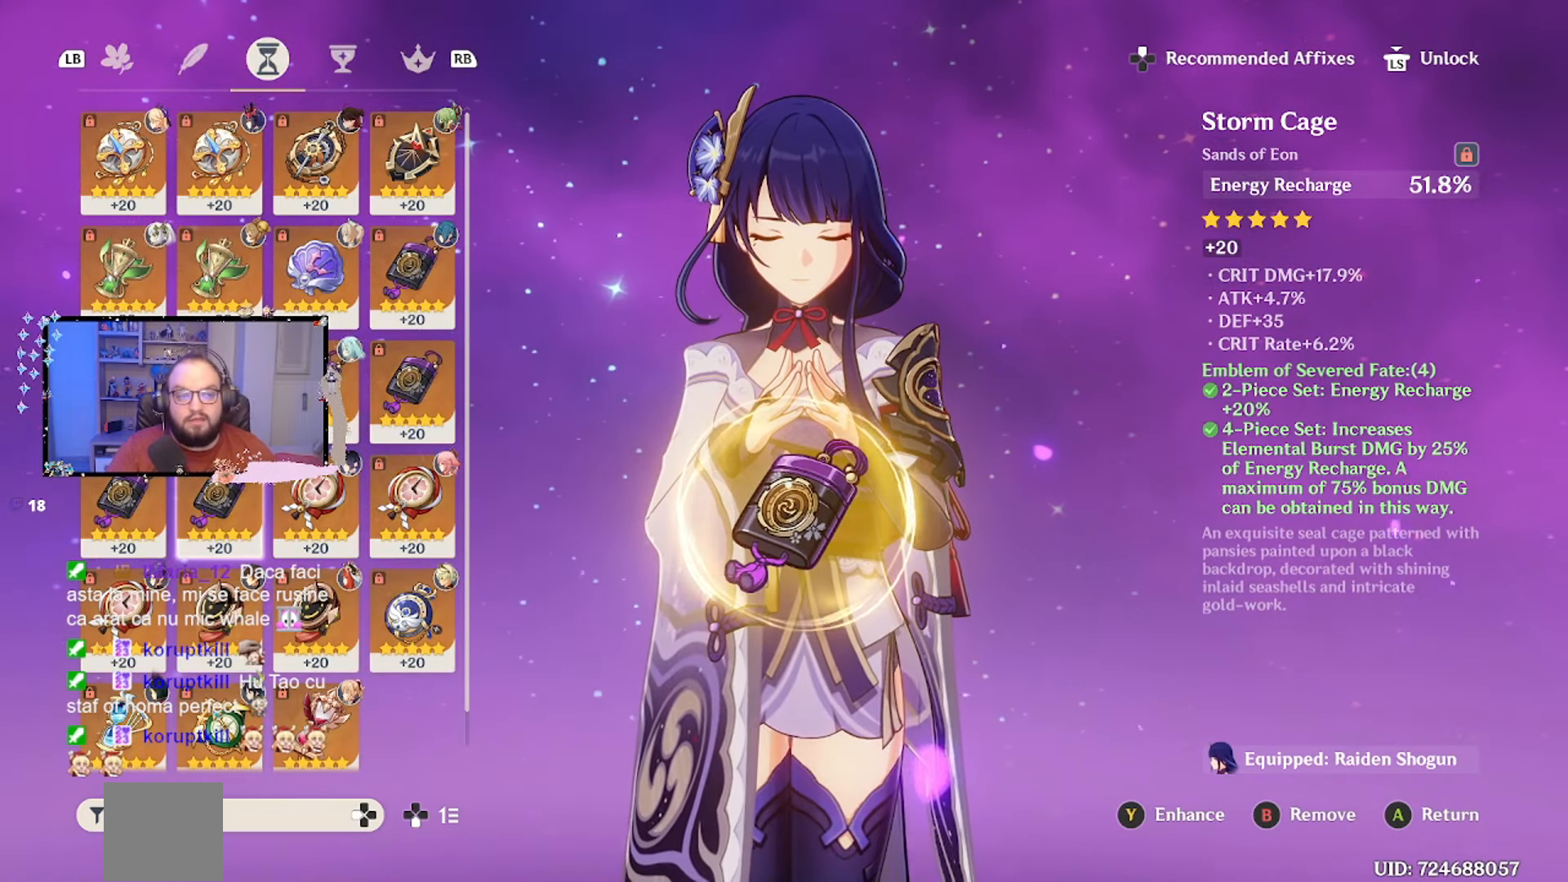
{"buttons": [], "left_stick": "center", "right_stick": "center", "events": []}
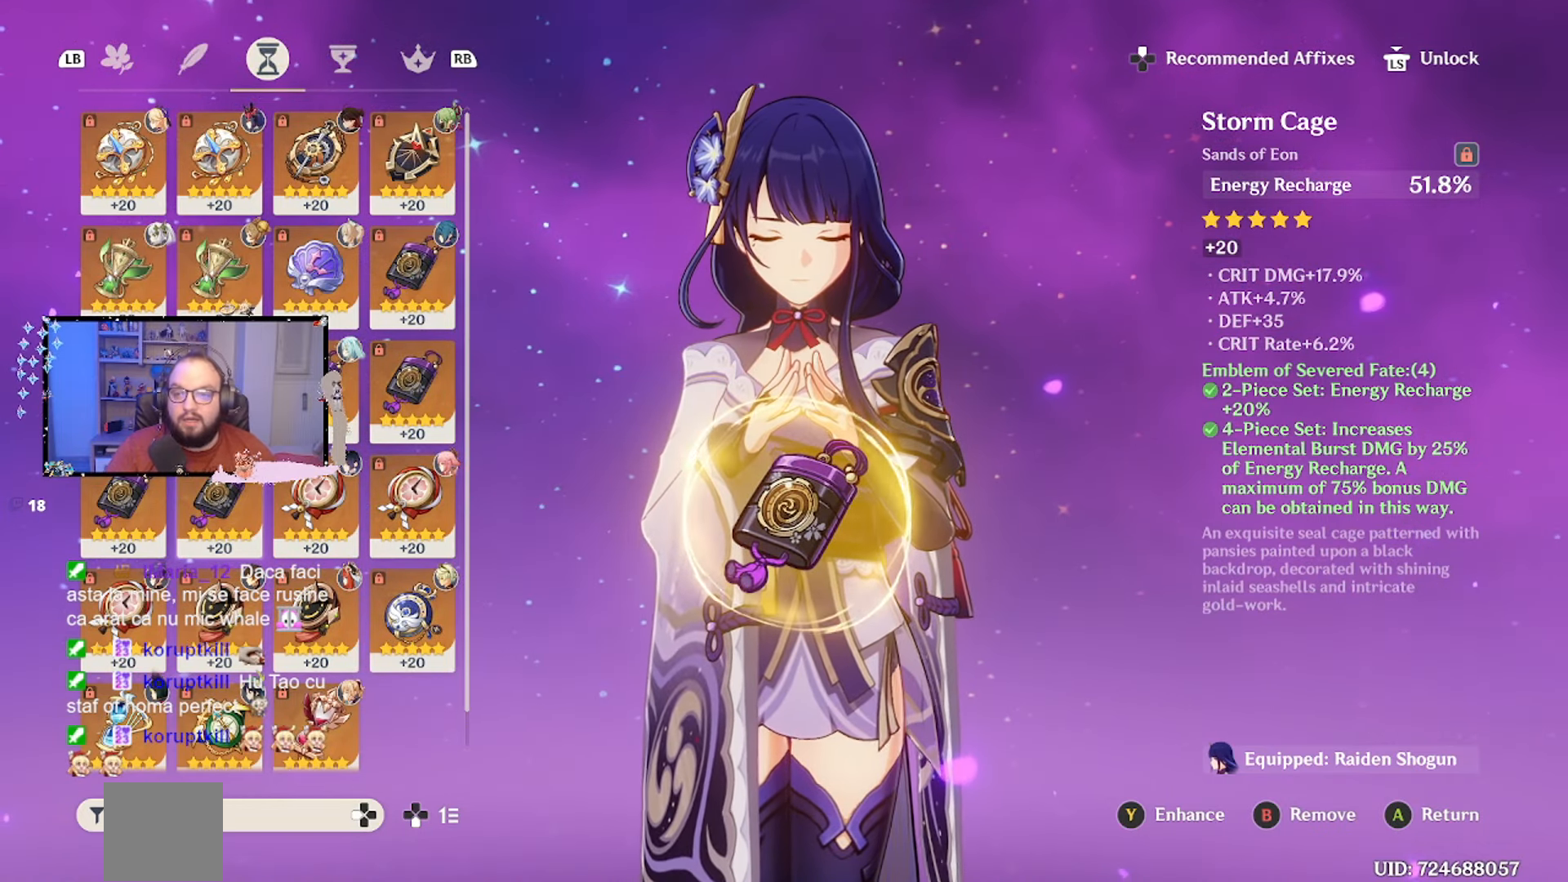
{"buttons": [], "left_stick": "center", "right_stick": "center", "events": []}
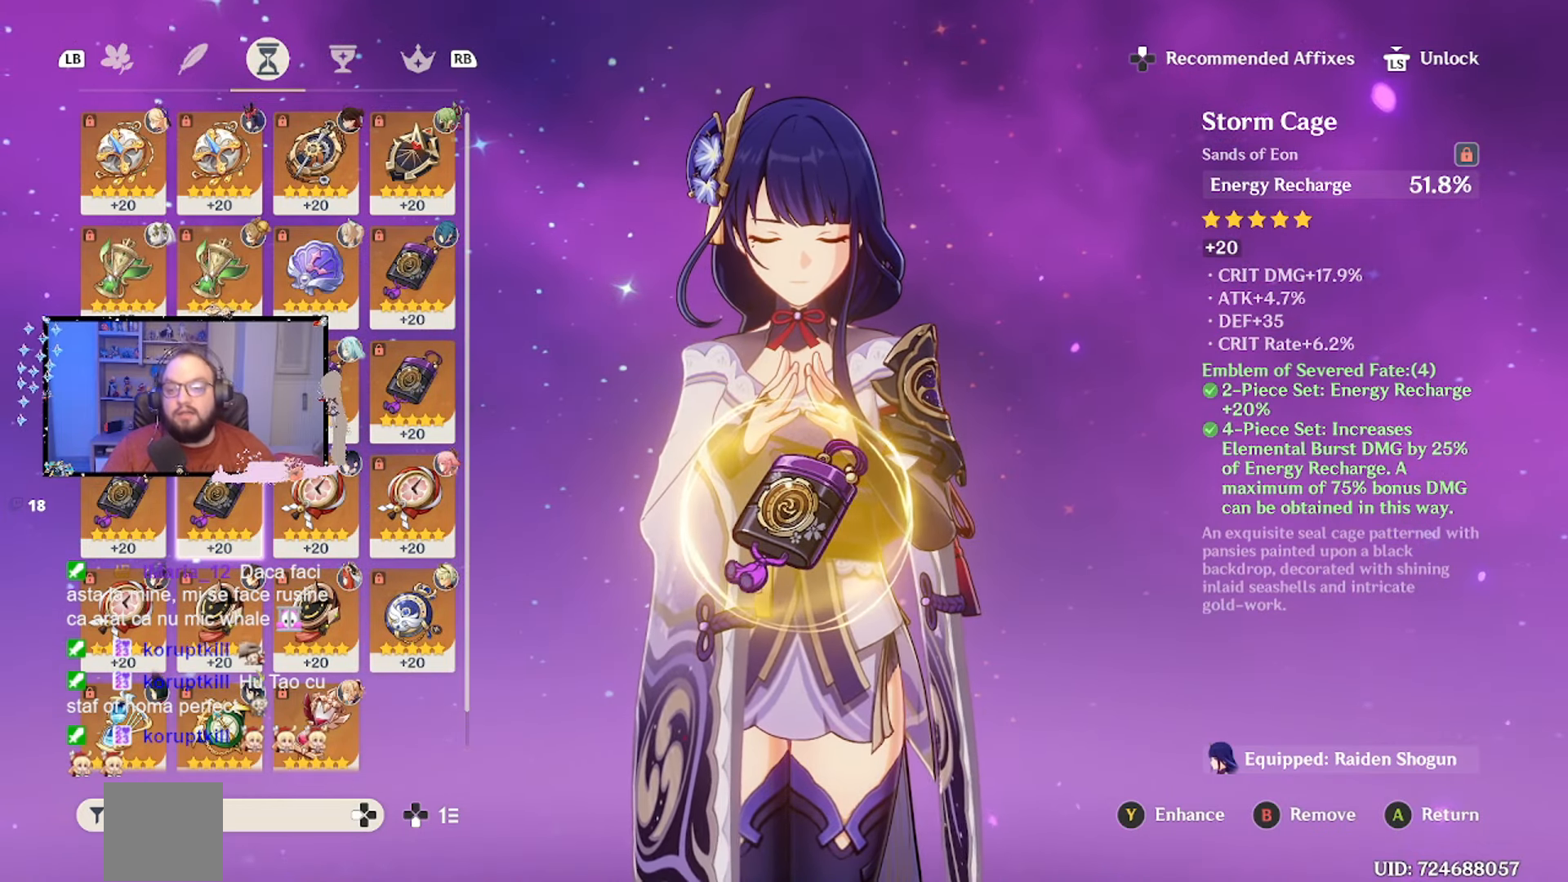
{"buttons": [], "left_stick": "center", "right_stick": "center", "events": []}
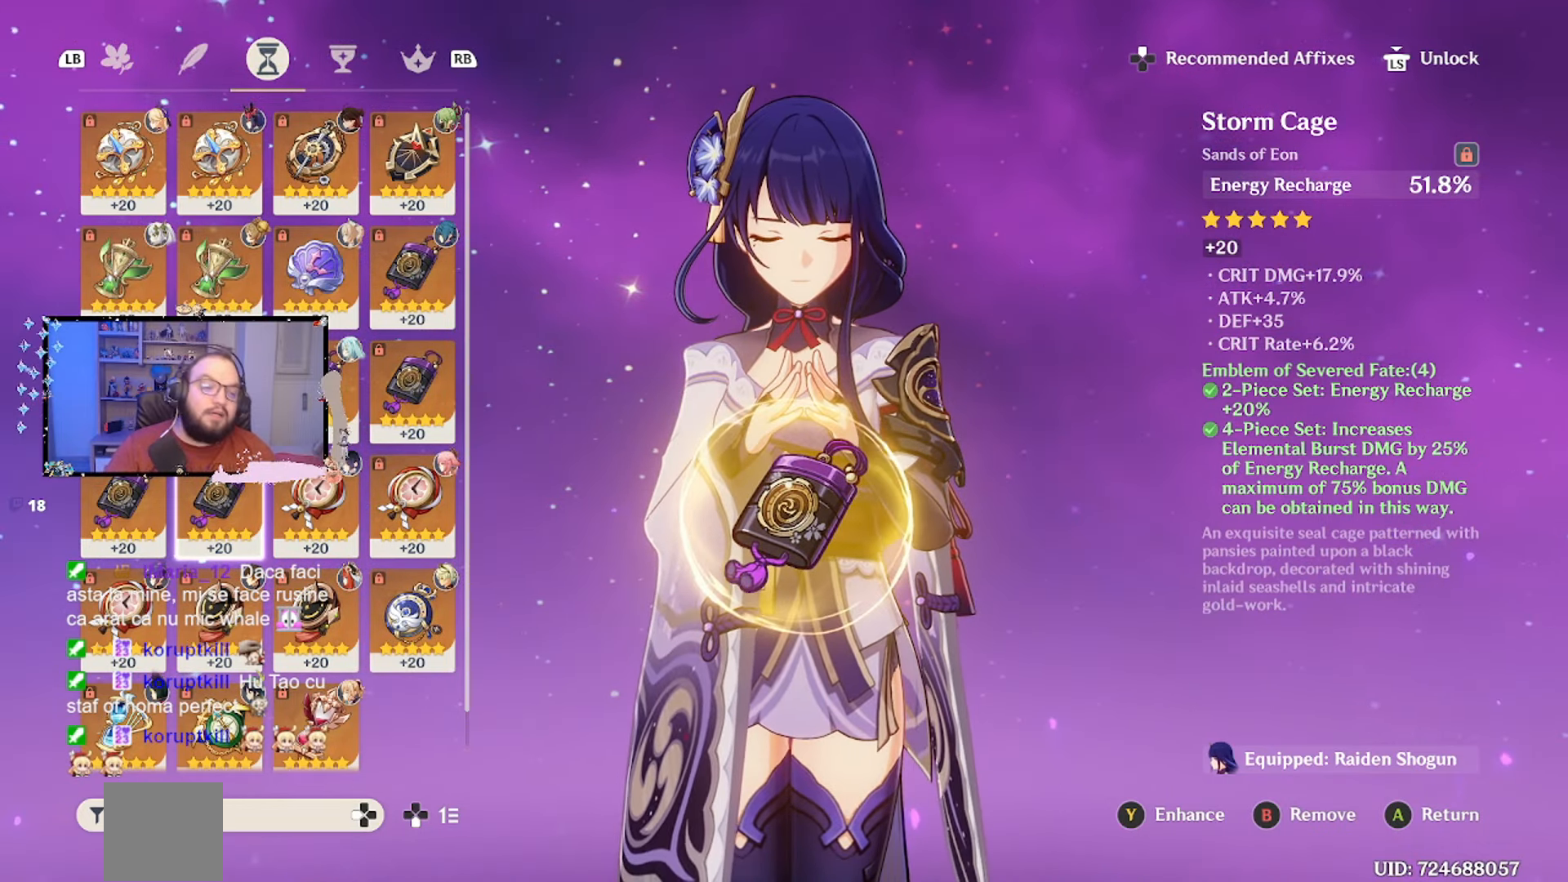
{"buttons": [], "left_stick": "center", "right_stick": "center", "events": []}